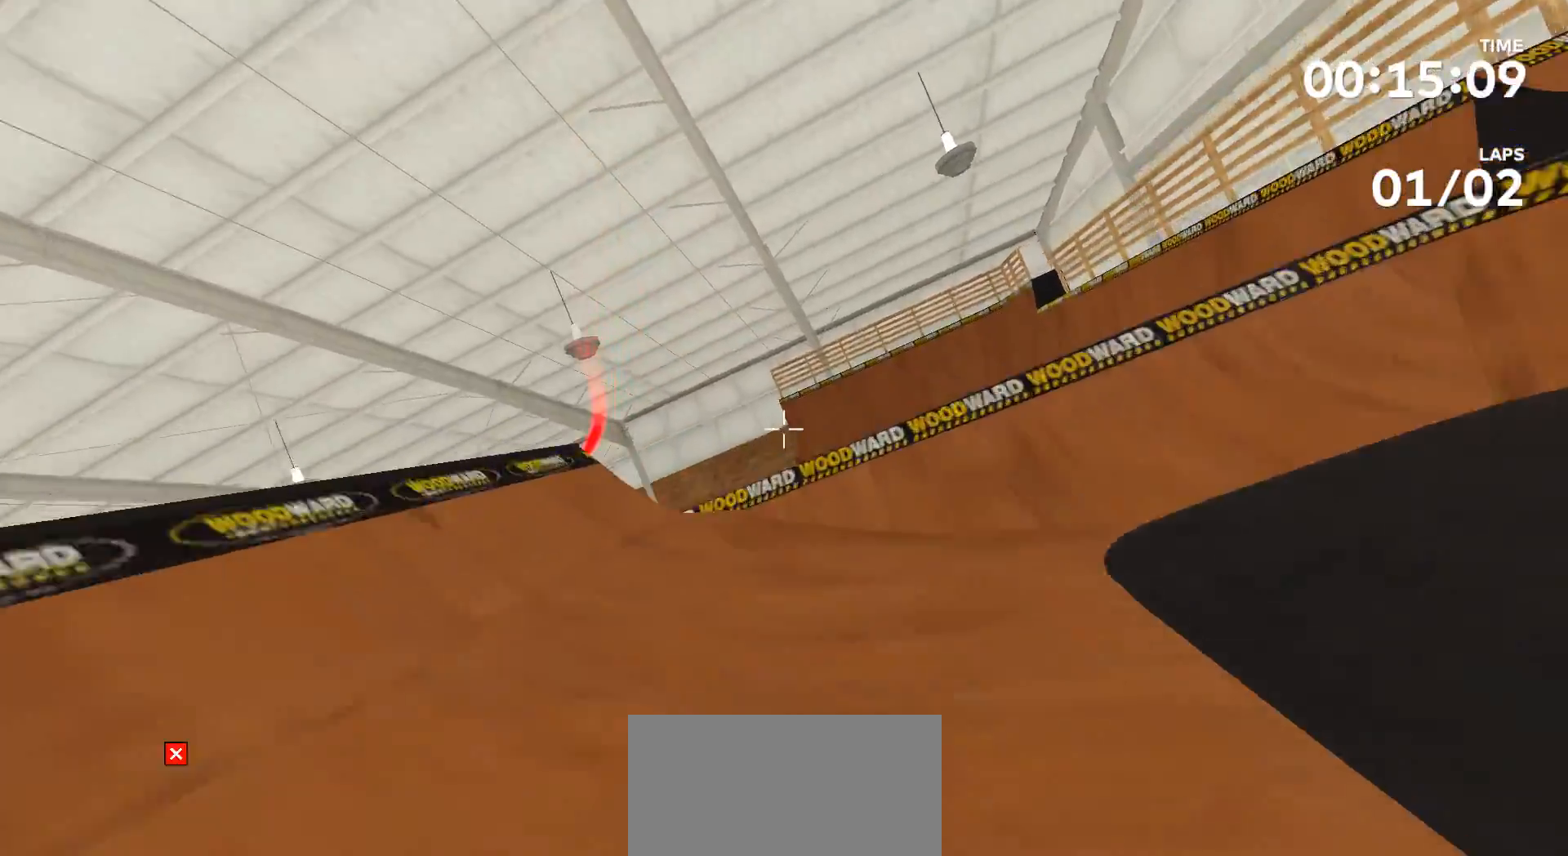
Gameplay with a controller (Xbox layout); each line is a JSON object with the inputs held at the frame after it. "events" lists button and stick changes between this image and that frame as [ms after this image, input, new state], when the widget could be followed in between. Not read: L2 L3 R2 R3.
{"buttons": [], "left_stick": "left", "right_stick": "left", "events": [[100, "right_stick", "left"], [200, "left_stick", "left"]]}
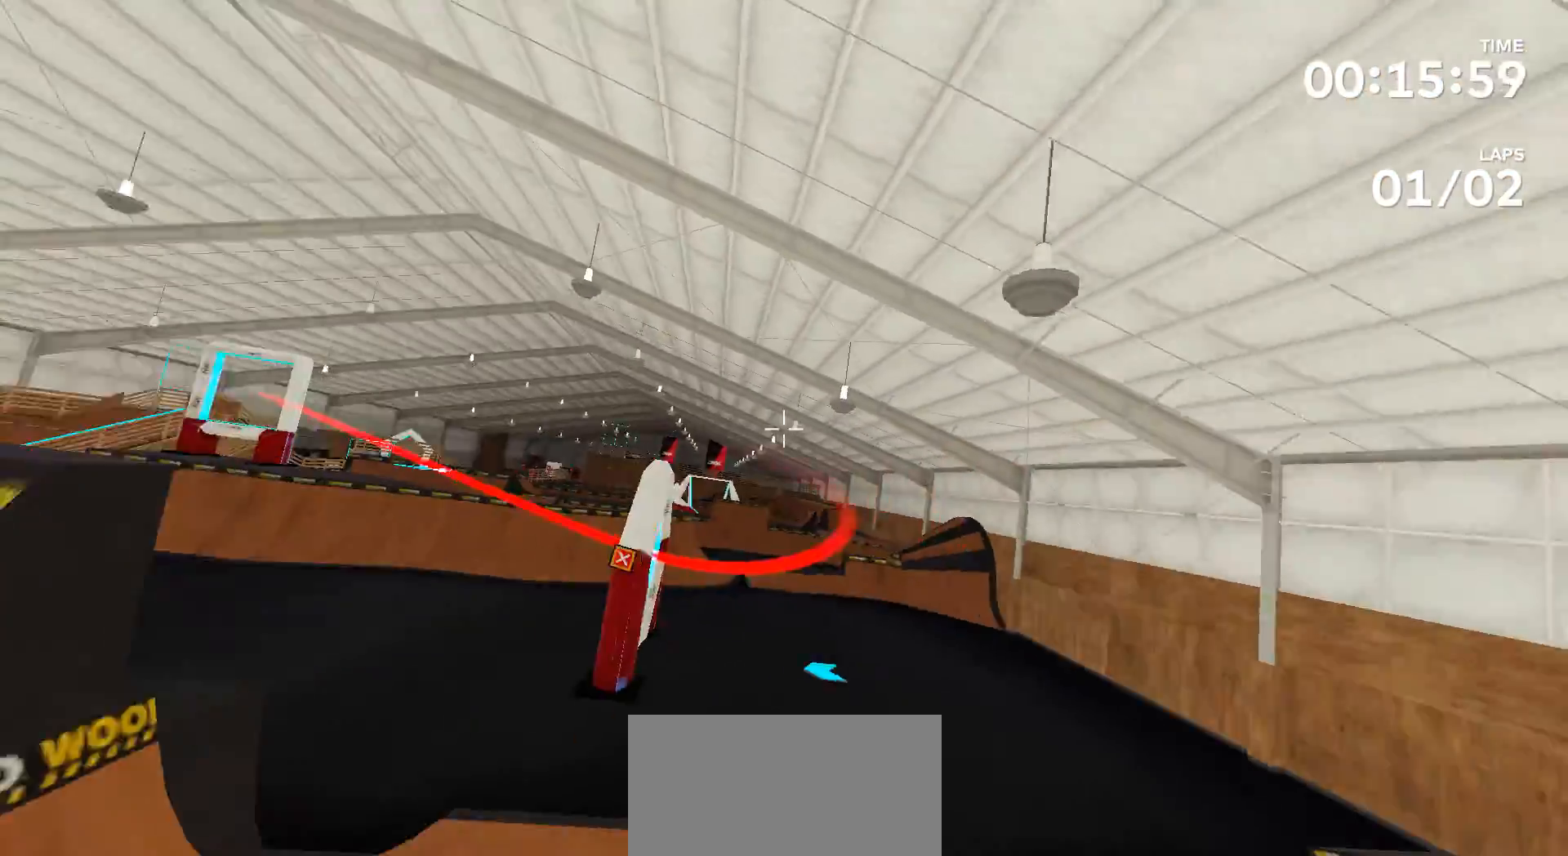
{"buttons": [], "left_stick": "up-left", "right_stick": "center", "events": [[133, "left_stick", "up-left"], [167, "right_stick", "center"]]}
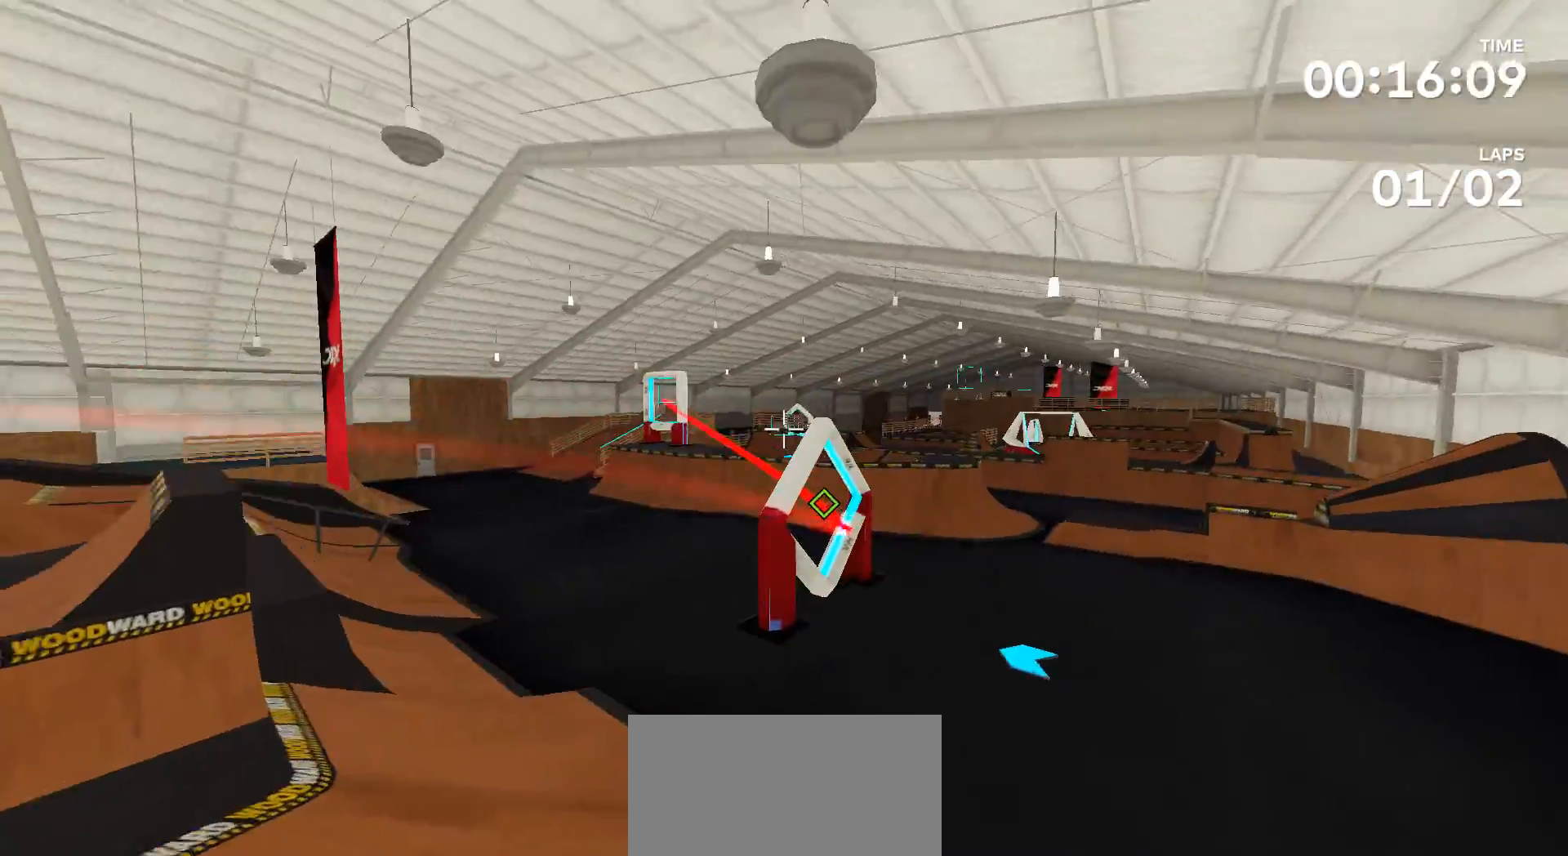
{"buttons": [], "left_stick": "center", "right_stick": "up-left", "events": [[100, "left_stick", "center"], [267, "right_stick", "up-left"]]}
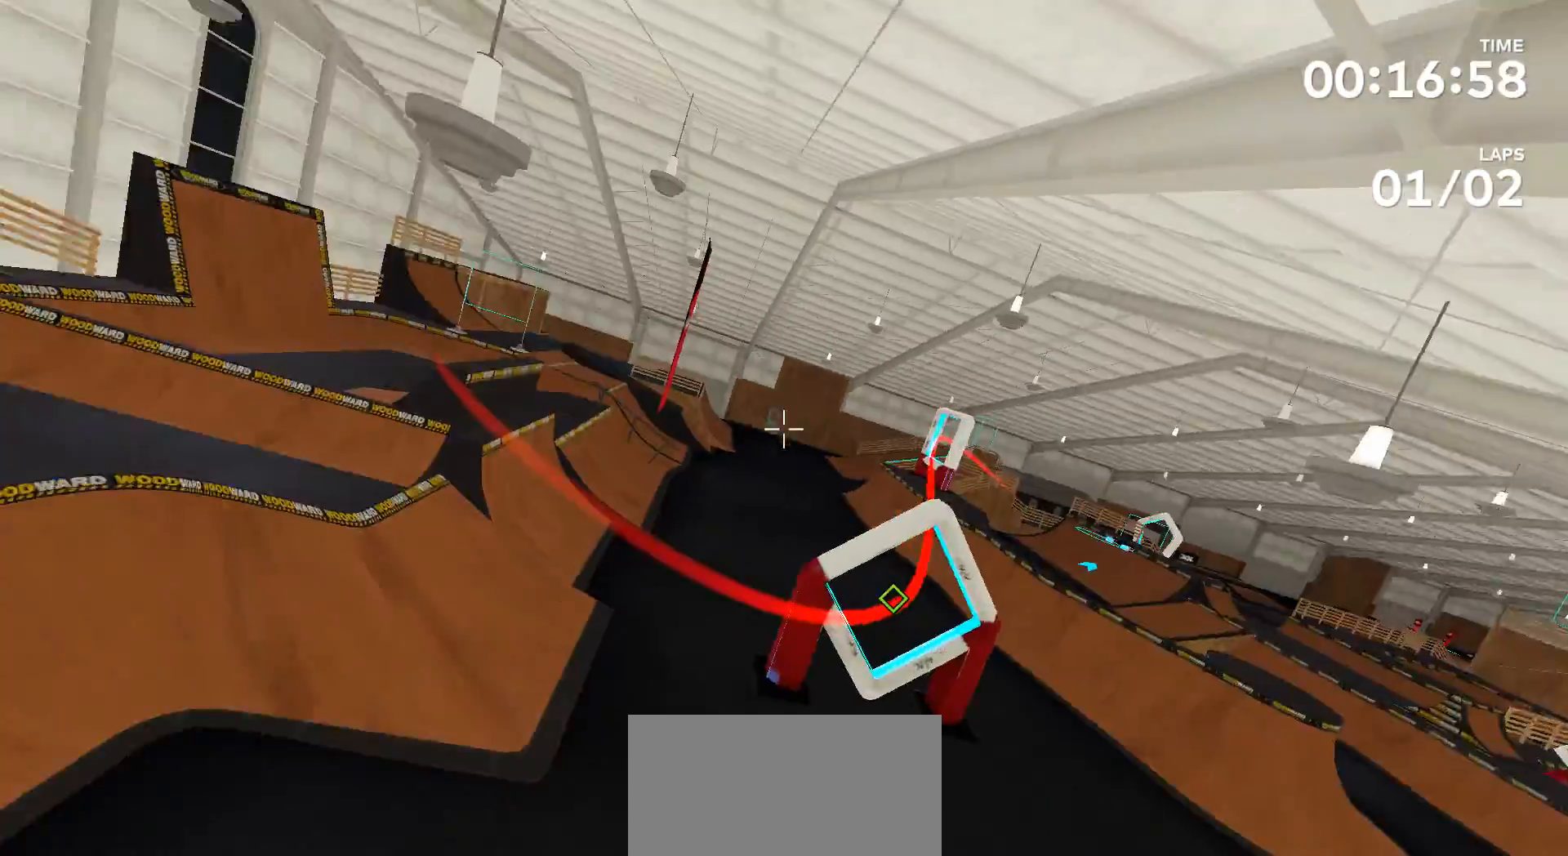
{"buttons": [], "left_stick": "up", "right_stick": "center", "events": [[133, "left_stick", "up"], [133, "right_stick", "center"]]}
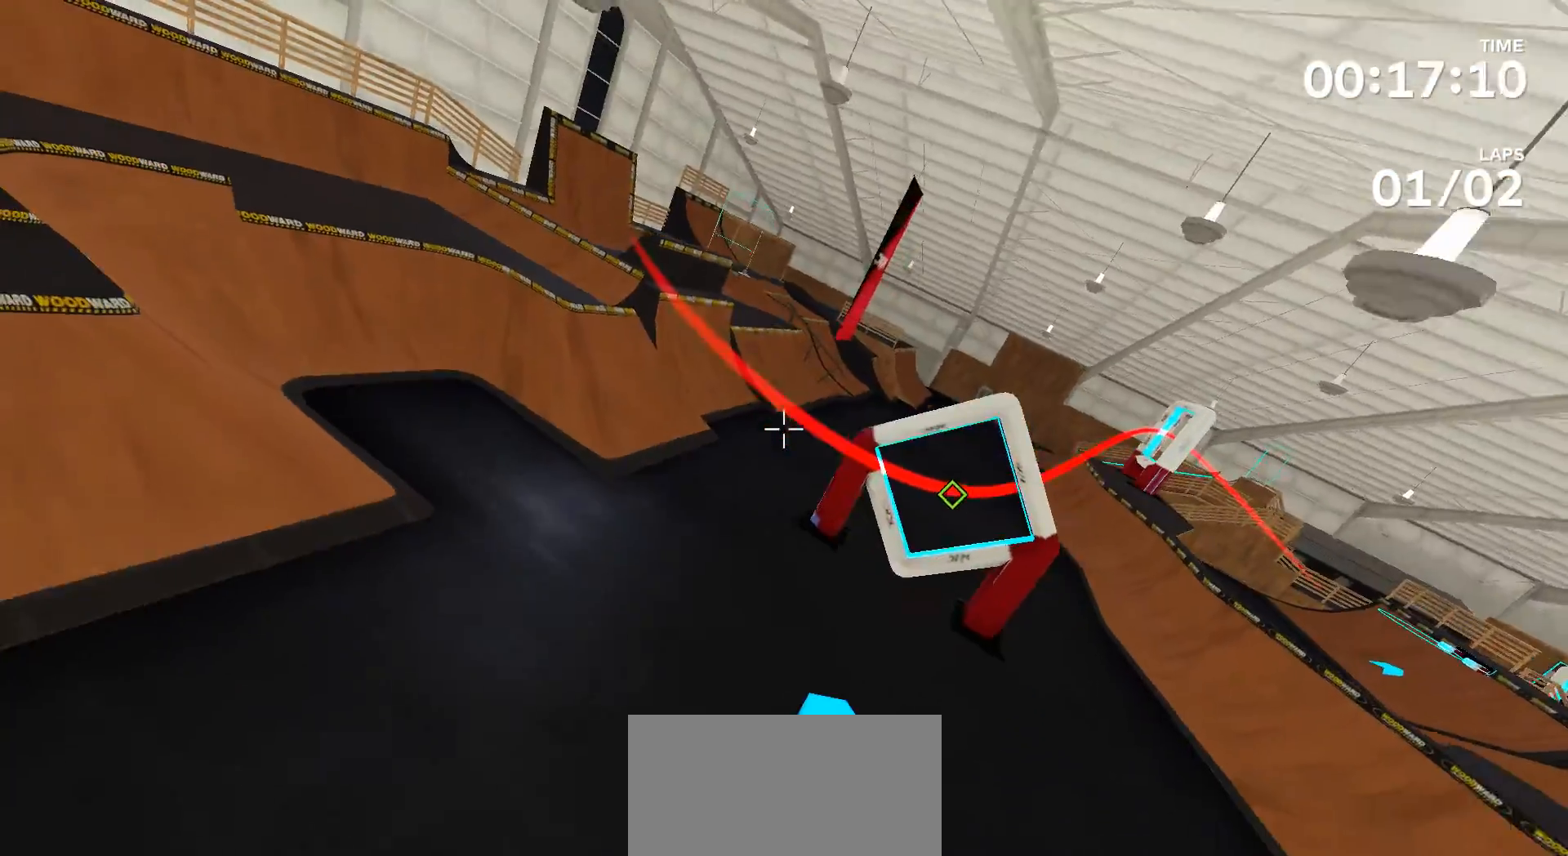
{"buttons": [], "left_stick": "up", "right_stick": "center", "events": [[200, "right_stick", "right"], [433, "right_stick", "center"]]}
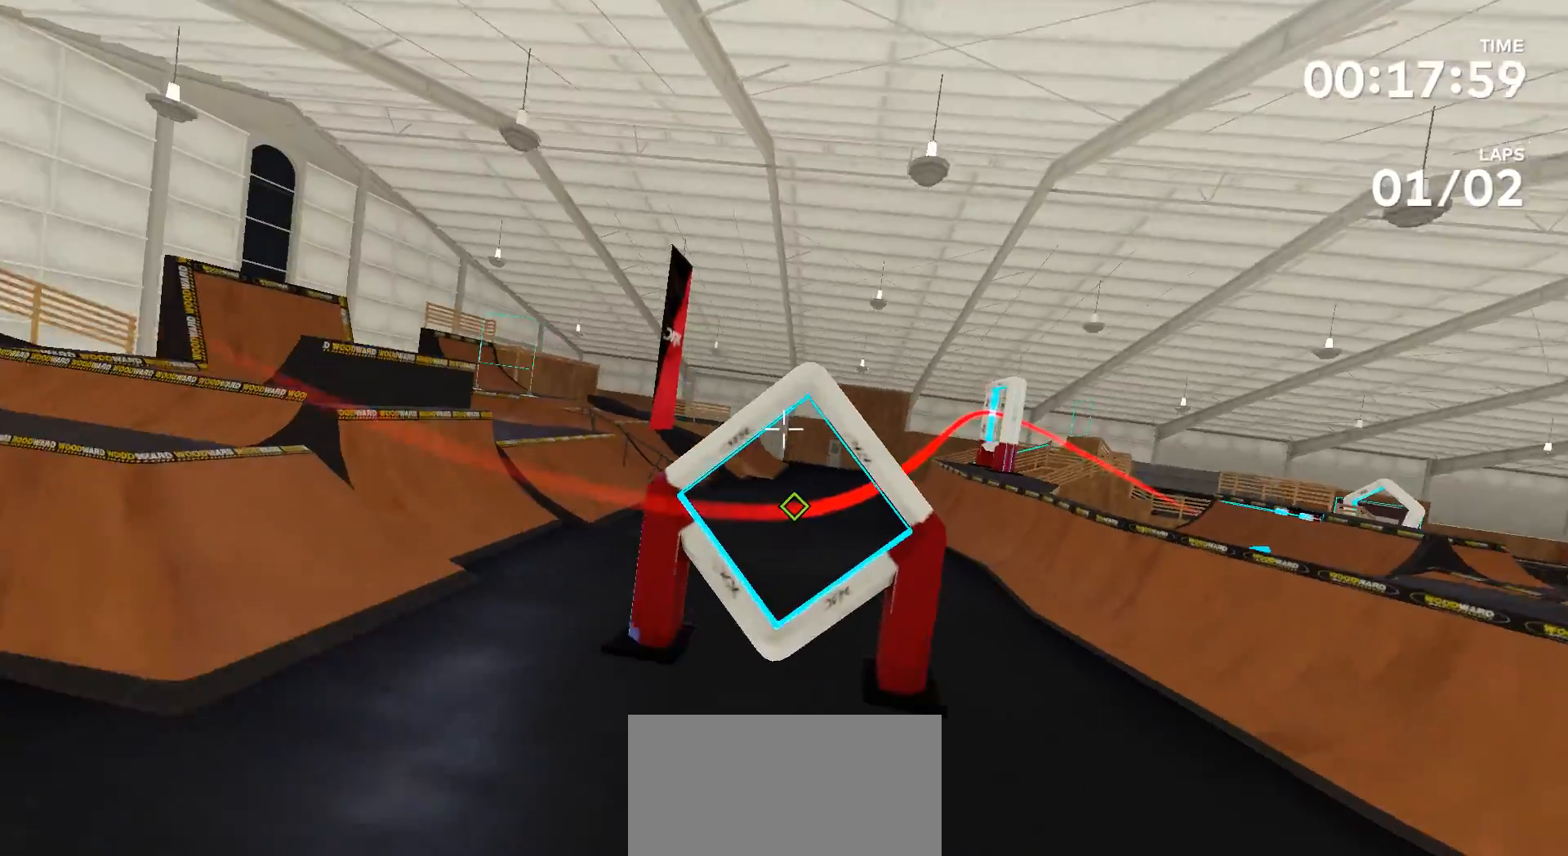
{"buttons": [], "left_stick": "up", "right_stick": "right", "events": [[233, "left_stick", "center"], [500, "left_stick", "up"], [500, "right_stick", "right"]]}
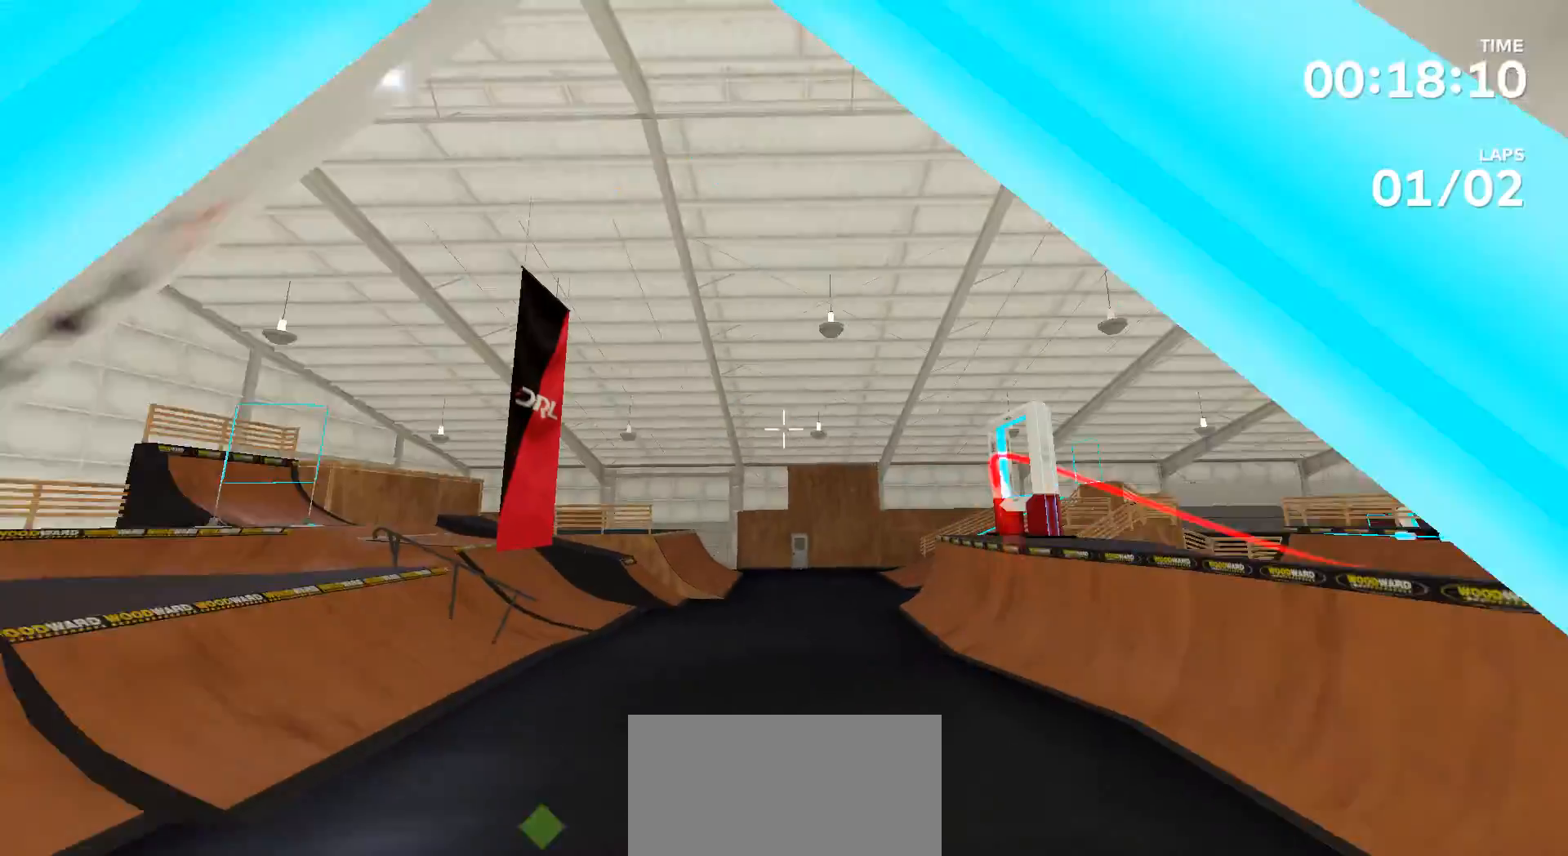
{"buttons": [], "left_stick": "center", "right_stick": "right", "events": [[433, "left_stick", "center"]]}
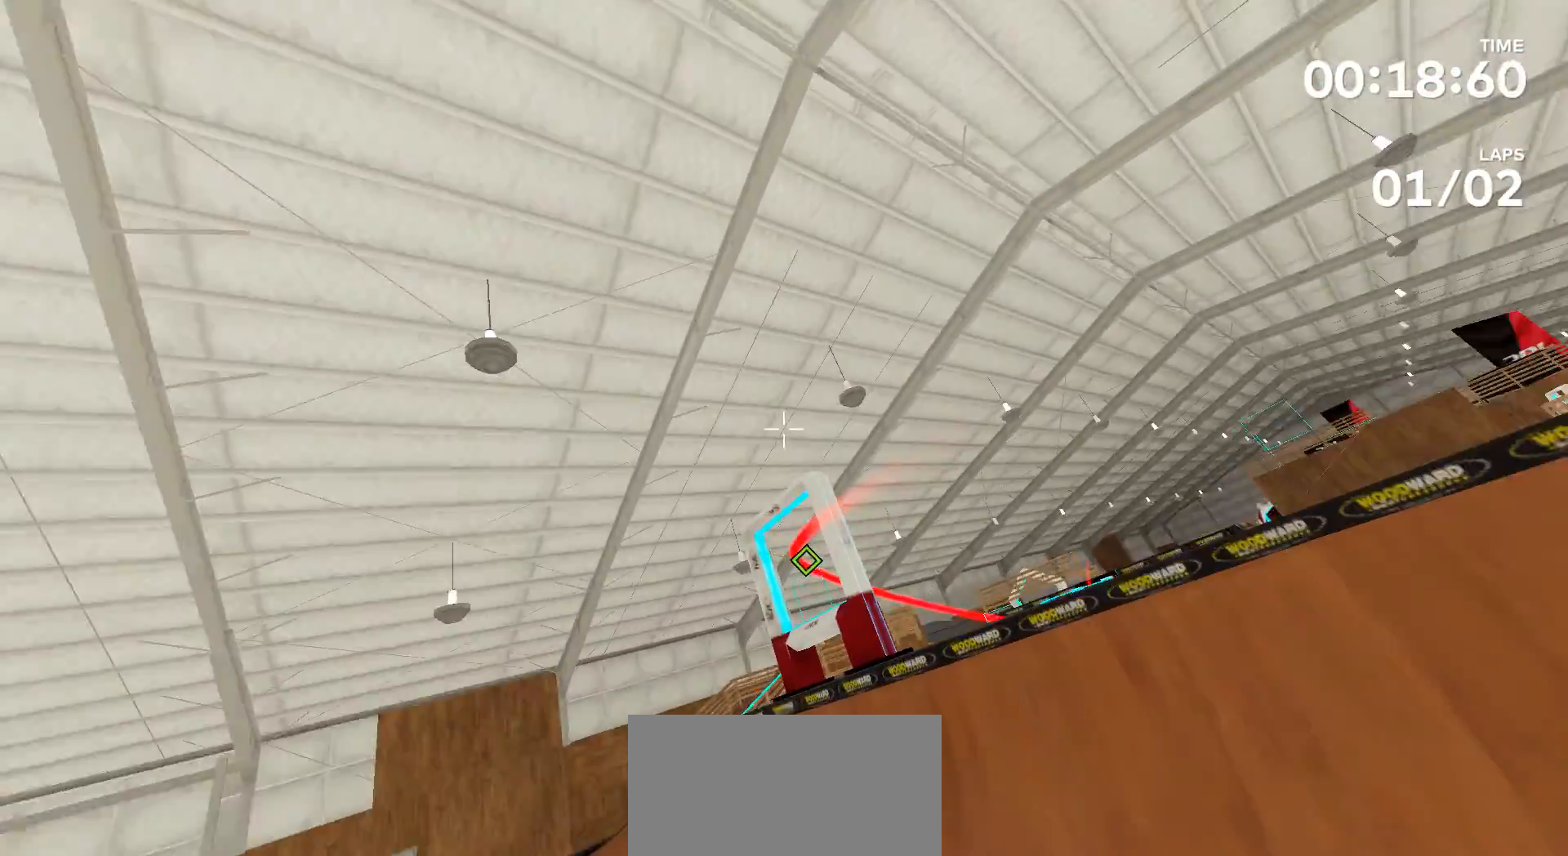
{"buttons": [], "left_stick": "up", "right_stick": "right", "events": [[200, "left_stick", "up-right"], [367, "left_stick", "up"]]}
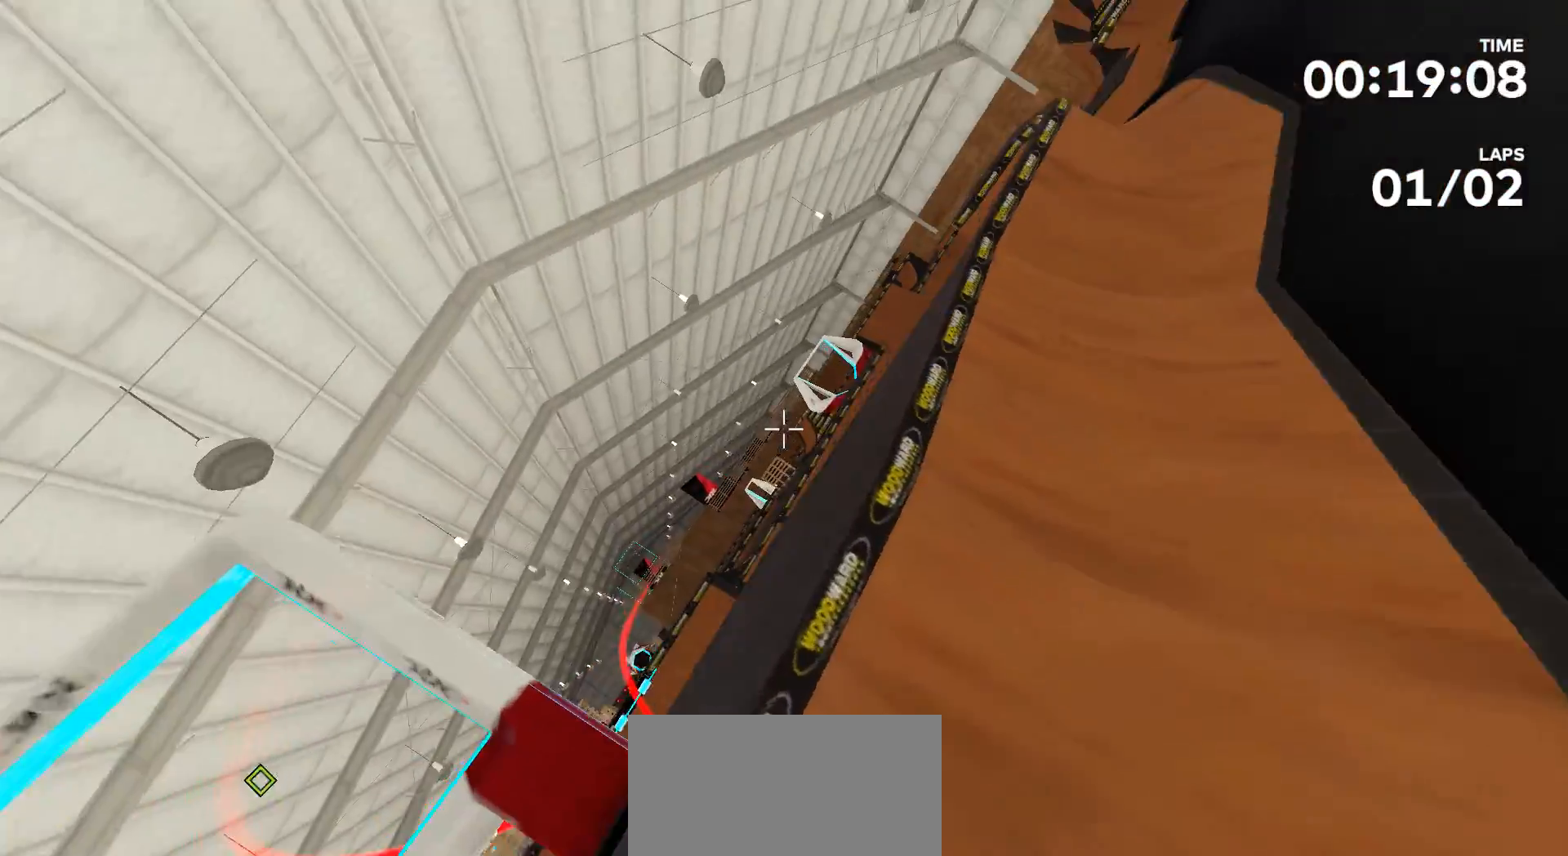
{"buttons": [], "left_stick": "center", "right_stick": "up-left", "events": [[33, "right_stick", "center"], [333, "right_stick", "up-left"], [433, "left_stick", "center"]]}
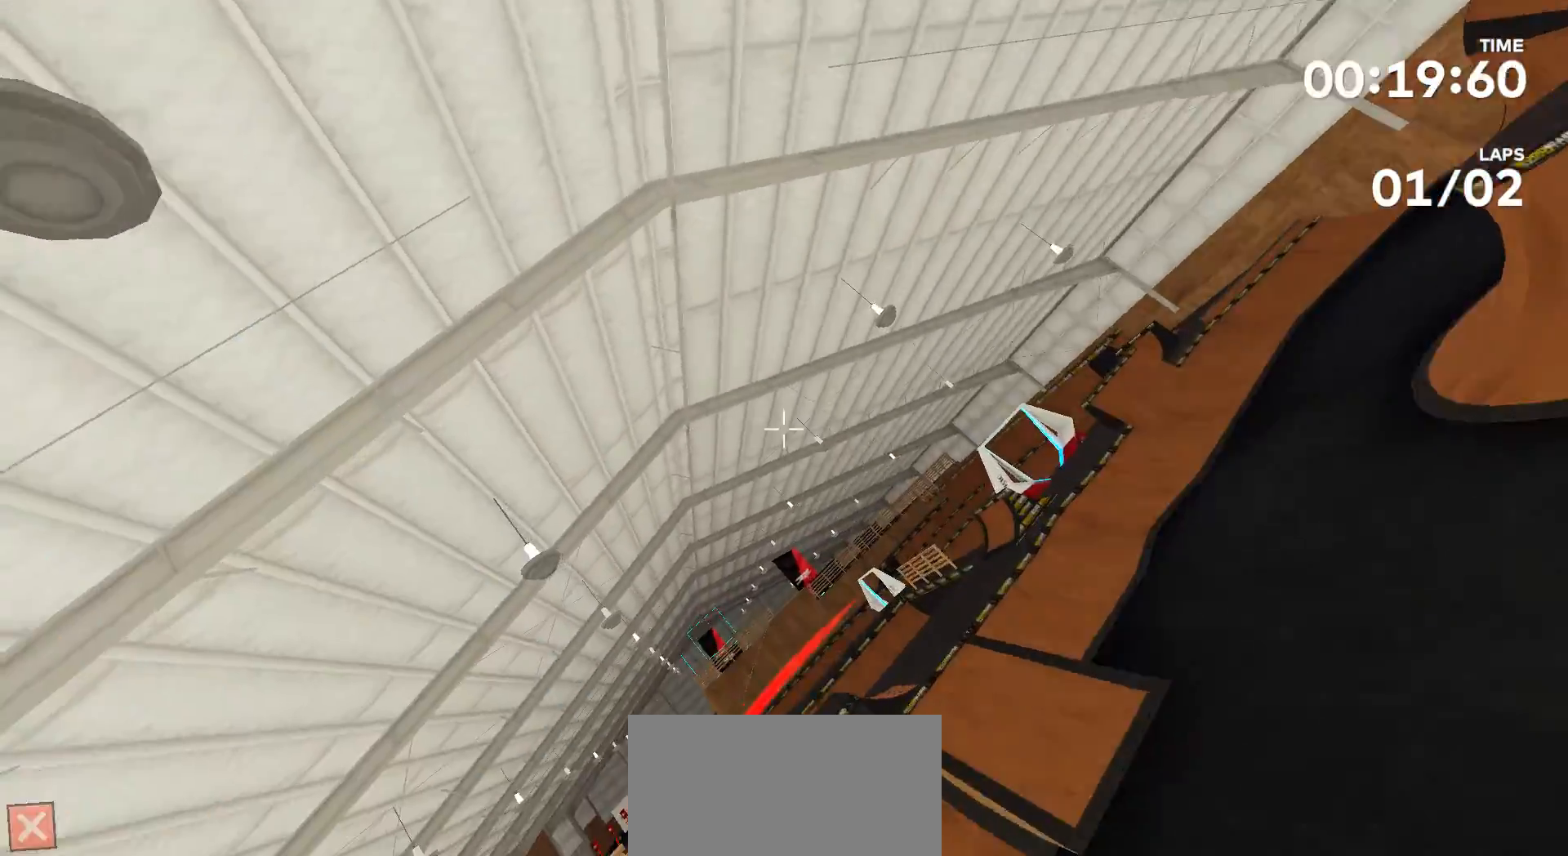
{"buttons": [], "left_stick": "center", "right_stick": "center", "events": [[300, "right_stick", "center"]]}
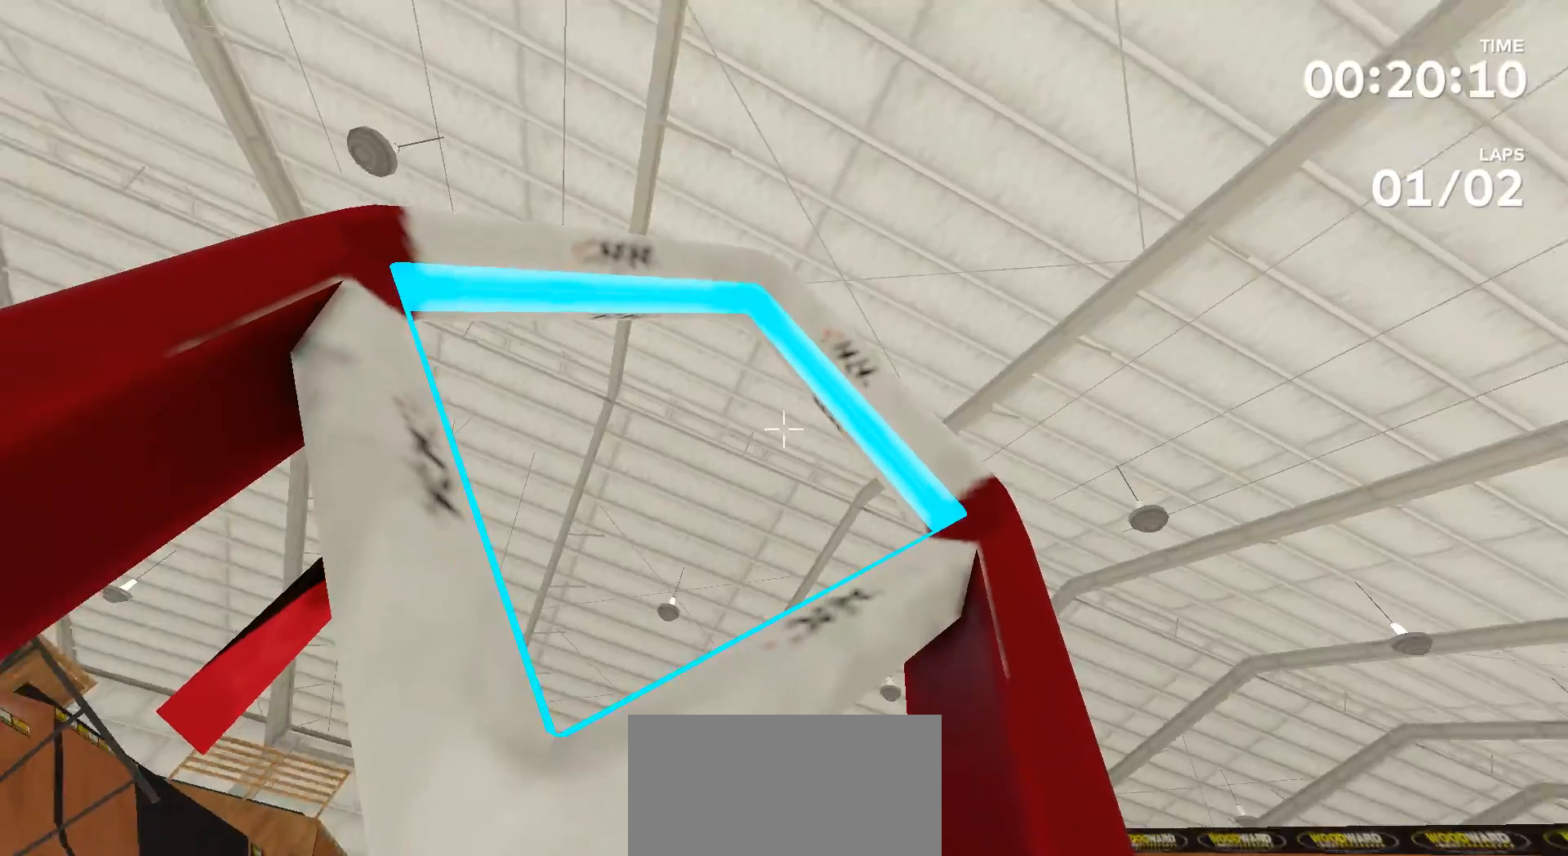
{"buttons": [], "left_stick": "center", "right_stick": "center", "events": [[233, "left_stick", "up"], [233, "right_stick", "up"], [400, "right_stick", "center"], [467, "left_stick", "center"]]}
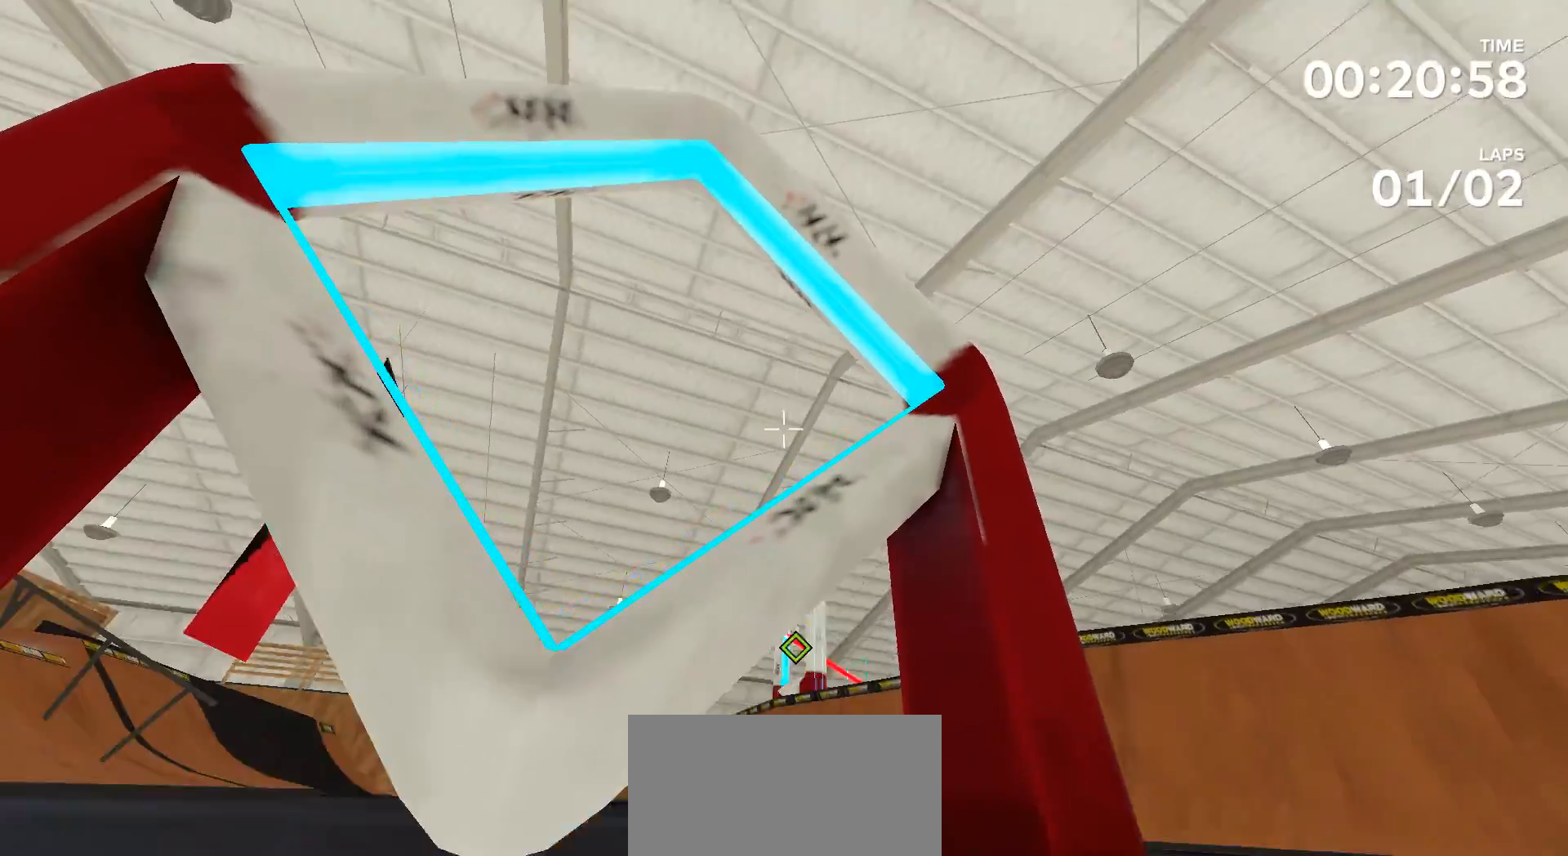
{"buttons": [], "left_stick": "center", "right_stick": "center", "events": [[100, "left_stick", "left"], [267, "left_stick", "up-left"], [467, "left_stick", "center"]]}
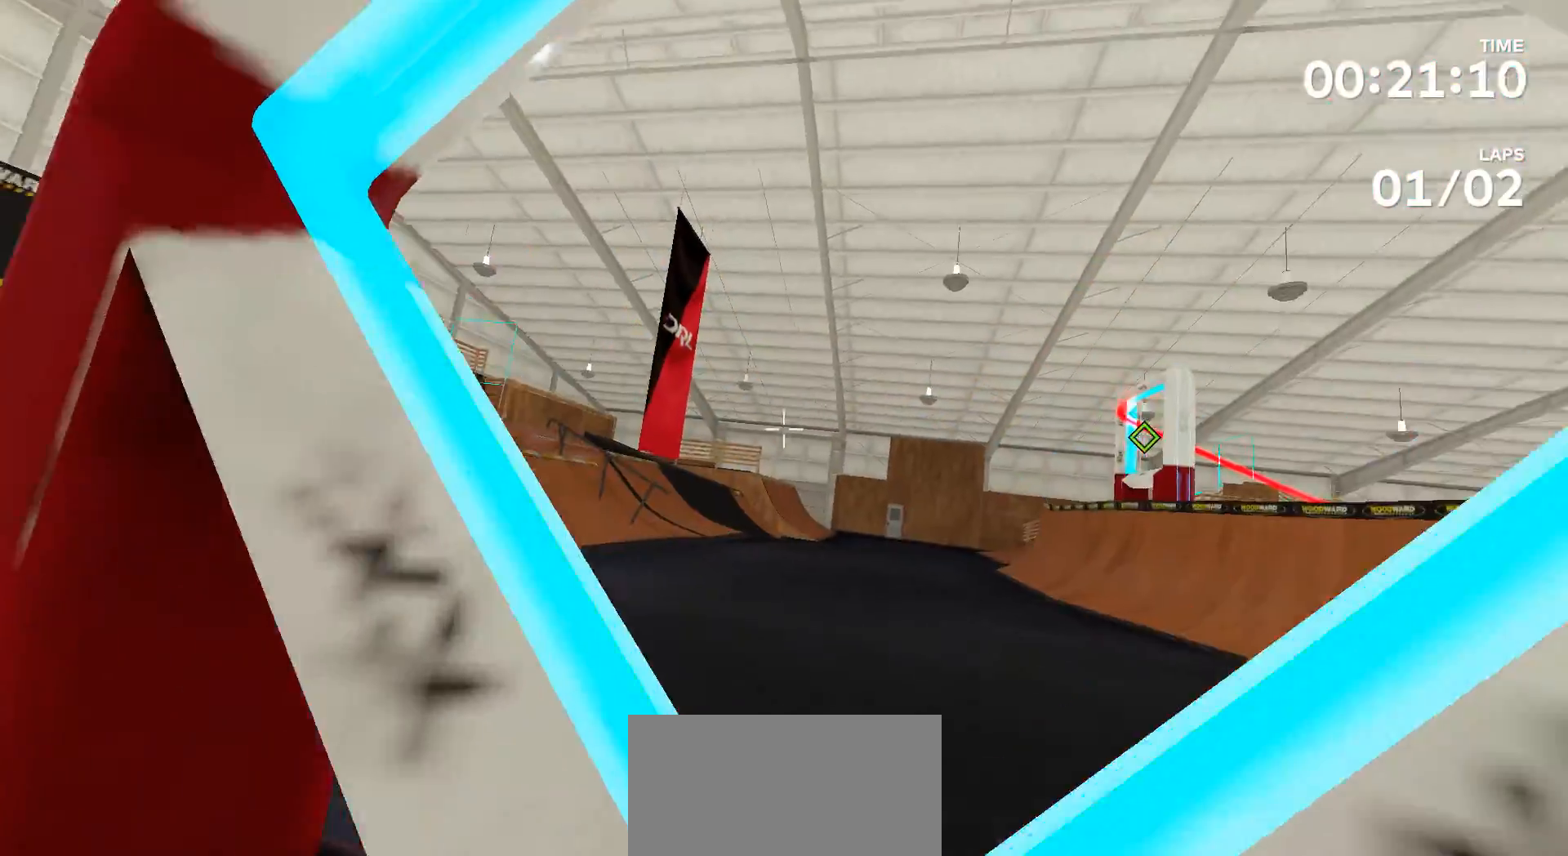
{"buttons": [], "left_stick": "up", "right_stick": "up-right", "events": [[133, "right_stick", "up-right"], [467, "left_stick", "up"]]}
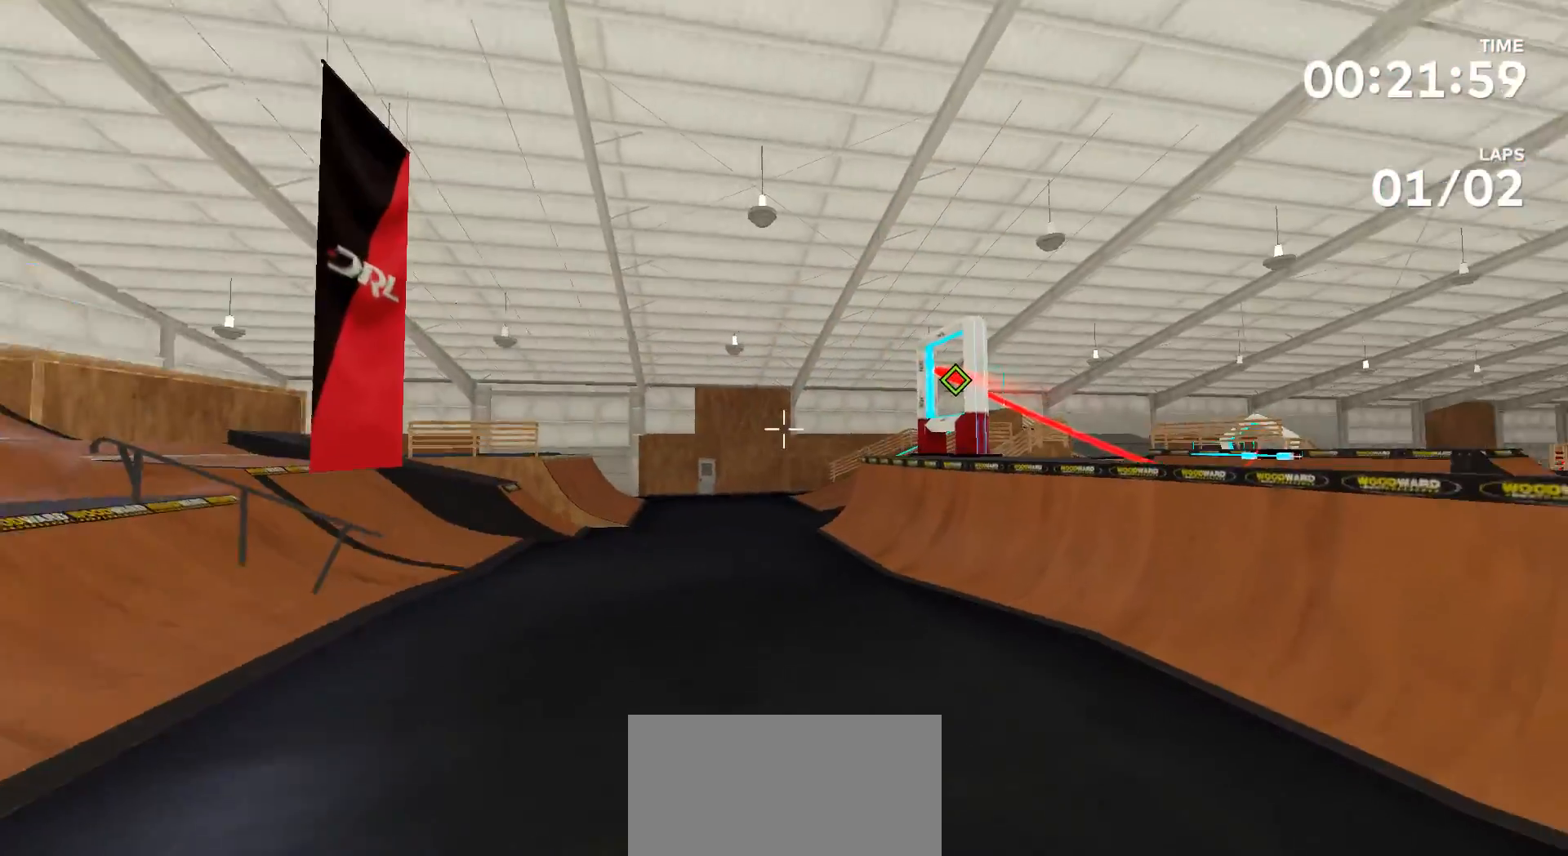
{"buttons": [], "left_stick": "center", "right_stick": "right", "events": [[67, "right_stick", "center"], [433, "left_stick", "center"], [433, "right_stick", "right"]]}
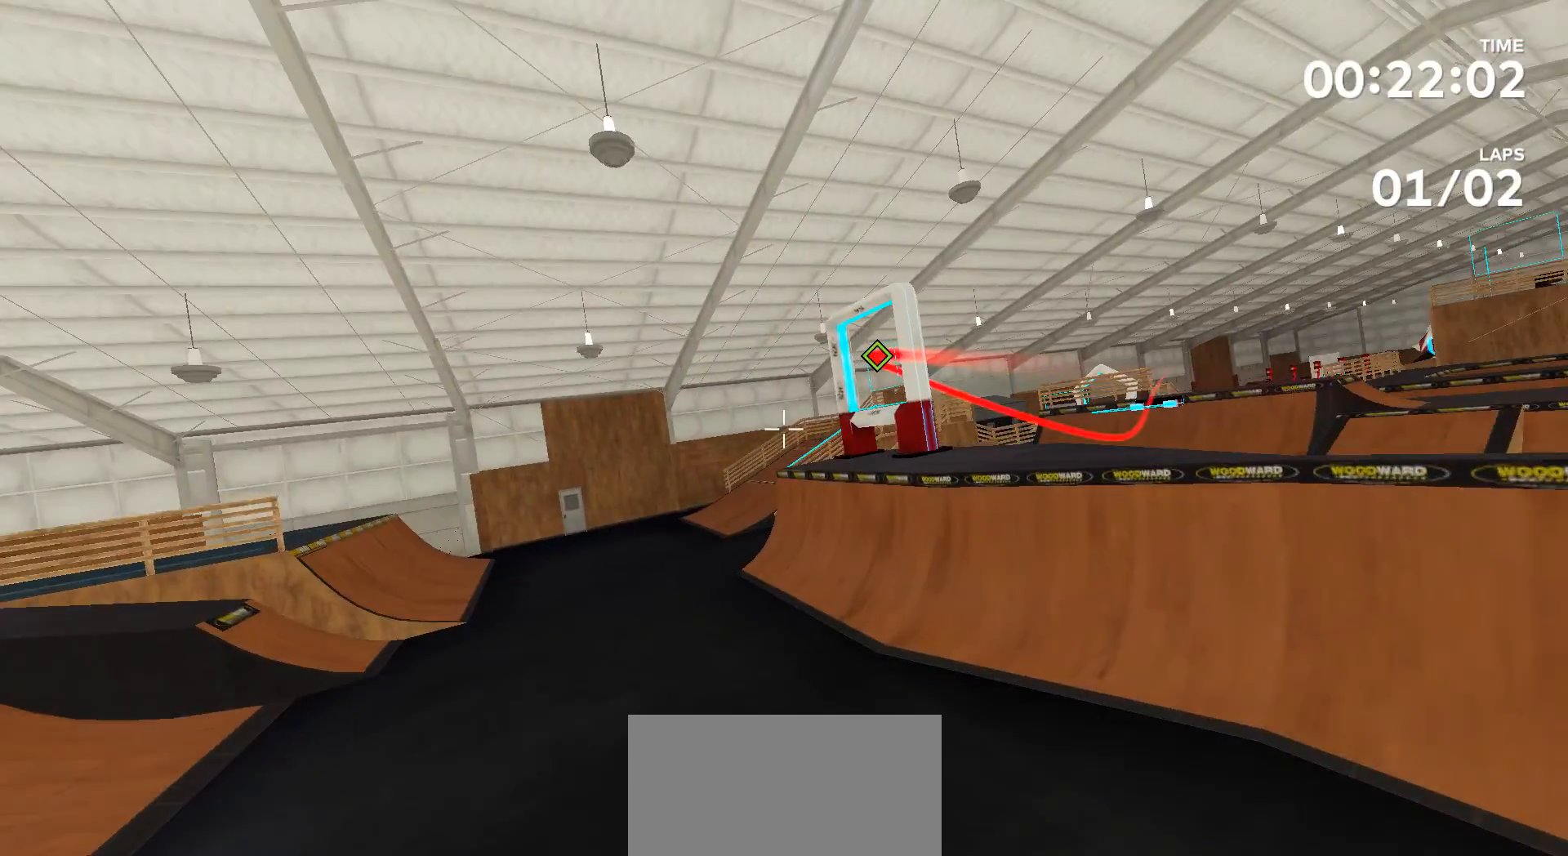
{"buttons": [], "left_stick": "center", "right_stick": "right", "events": []}
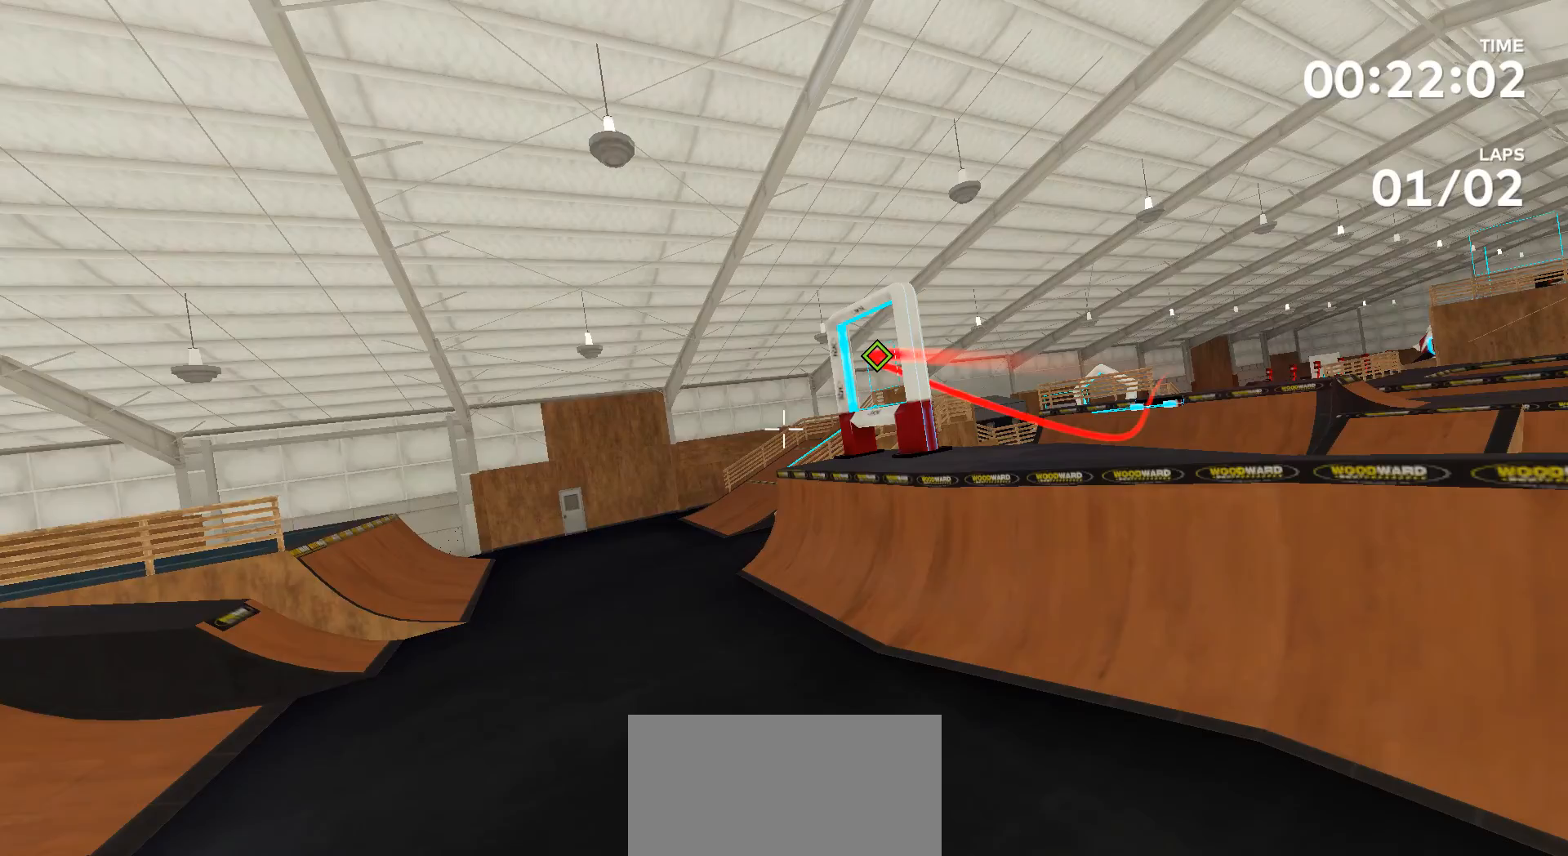
{"buttons": [], "left_stick": "center", "right_stick": "right", "events": []}
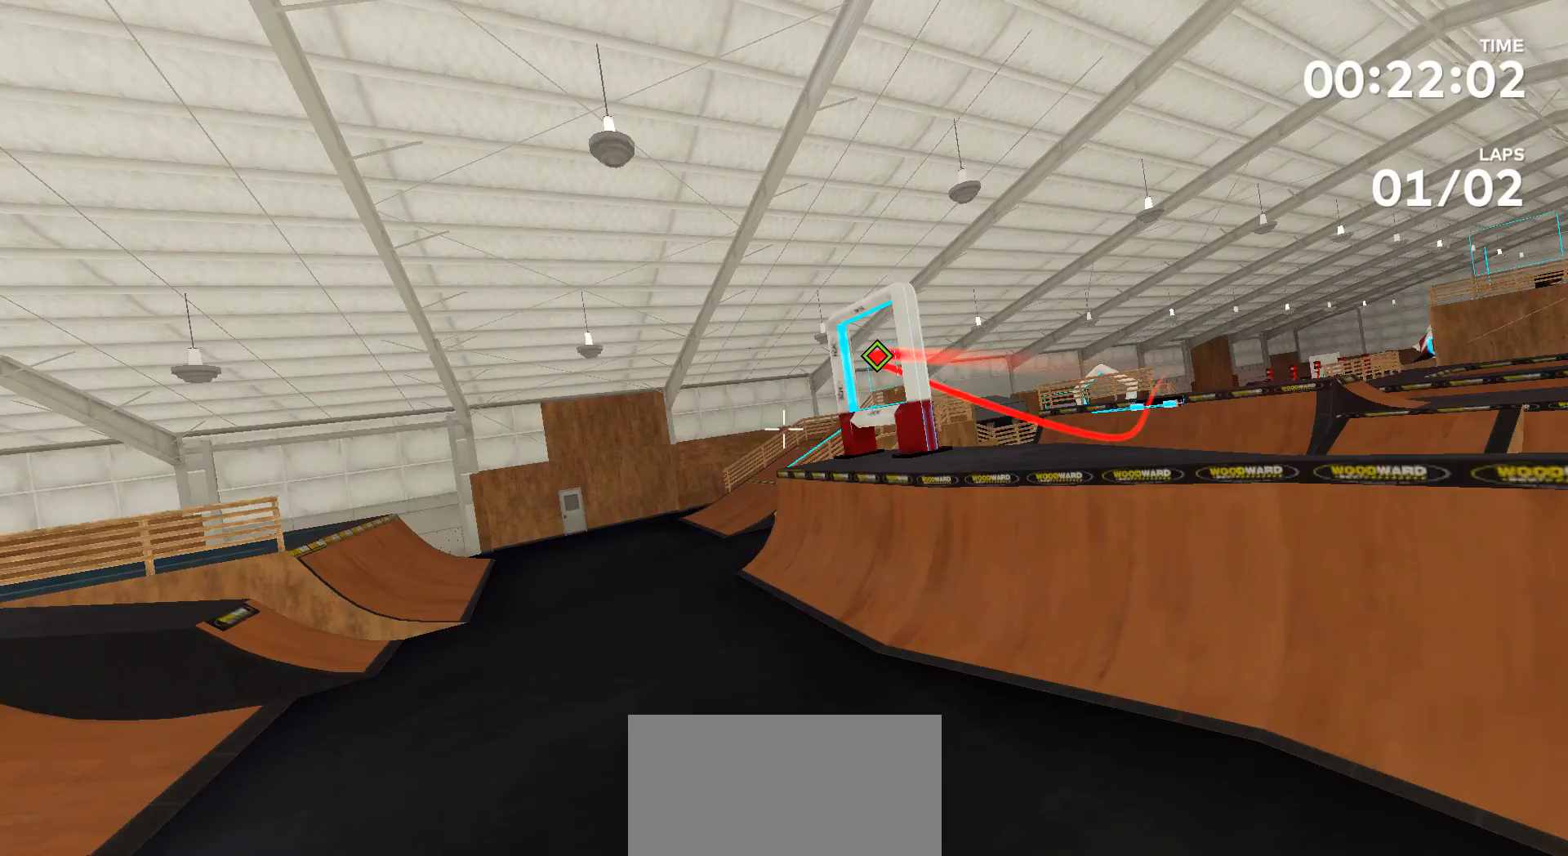
{"buttons": [], "left_stick": "center", "right_stick": "right", "events": [[300, "left_stick", "up"], [433, "left_stick", "center"]]}
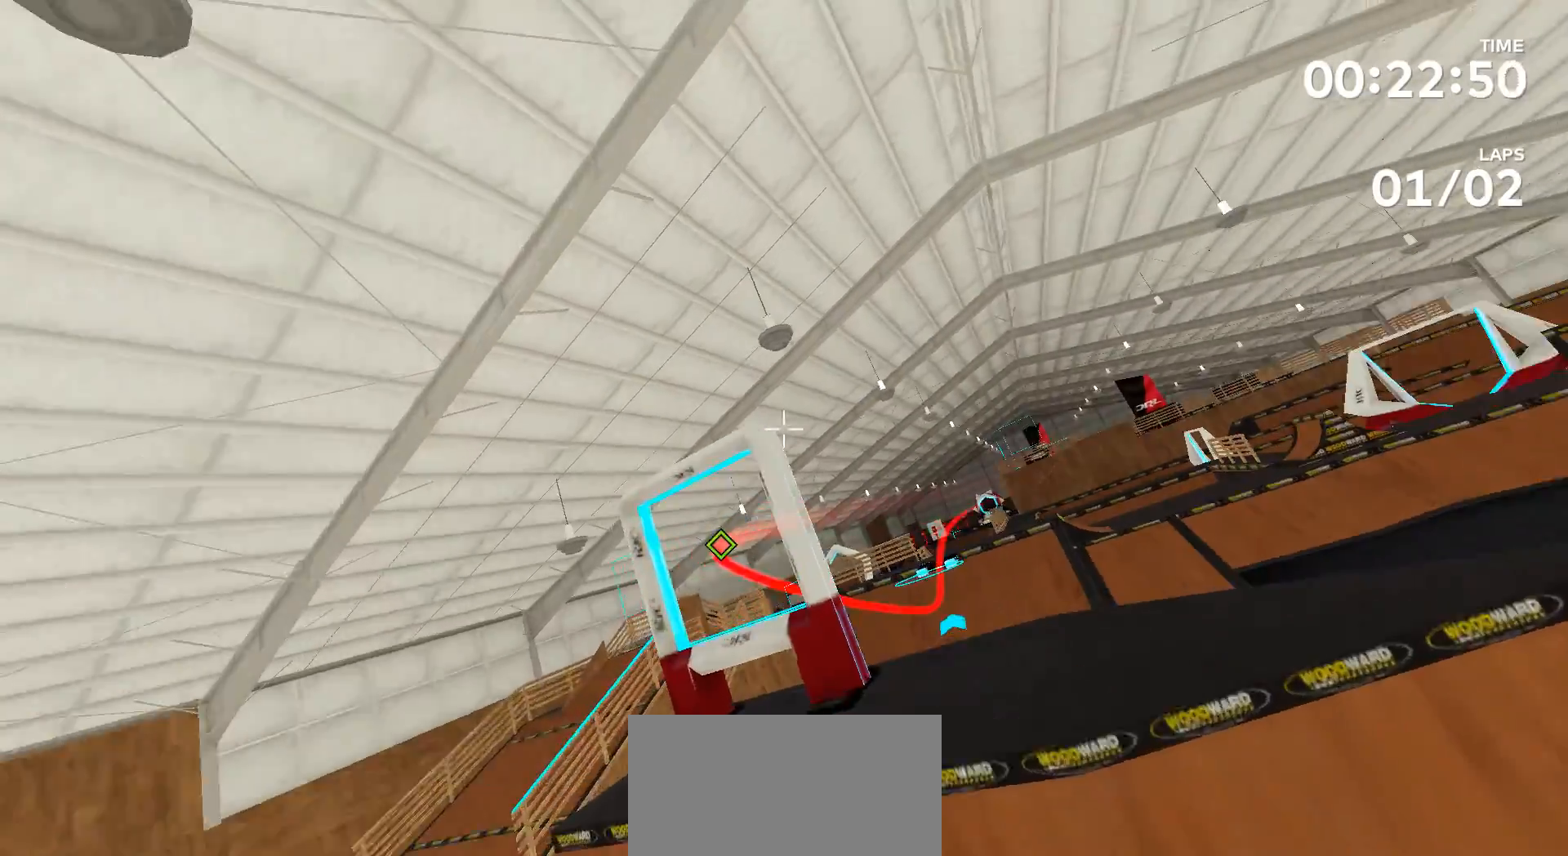
{"buttons": [], "left_stick": "center", "right_stick": "right", "events": [[200, "left_stick", "up-right"], [500, "left_stick", "center"]]}
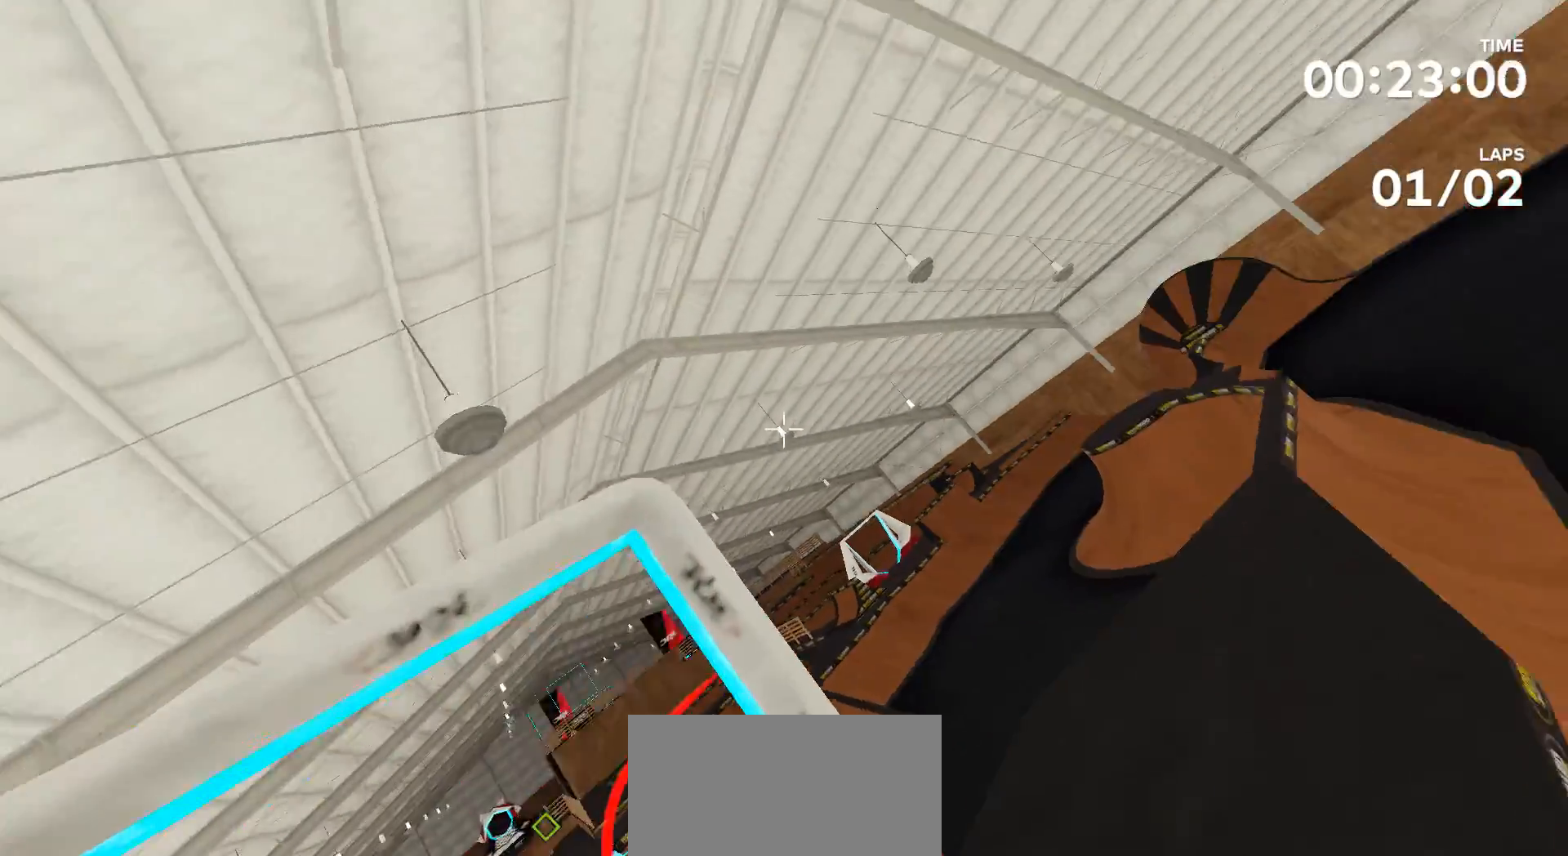
{"buttons": [], "left_stick": "center", "right_stick": "right", "events": []}
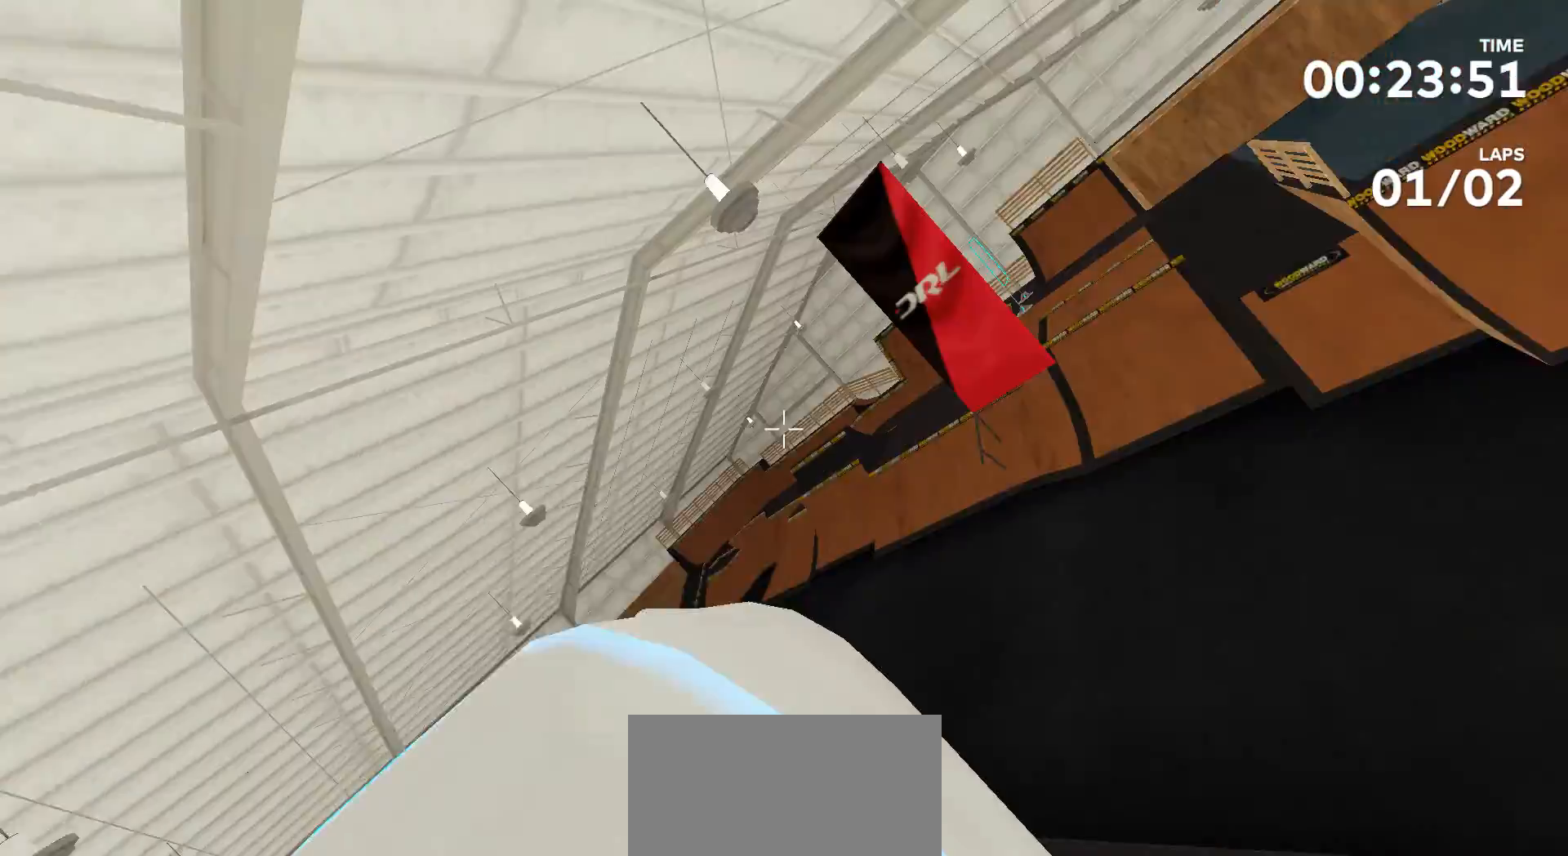
{"buttons": [], "left_stick": "center", "right_stick": "center", "events": [[167, "right_stick", "down-right"], [367, "right_stick", "center"]]}
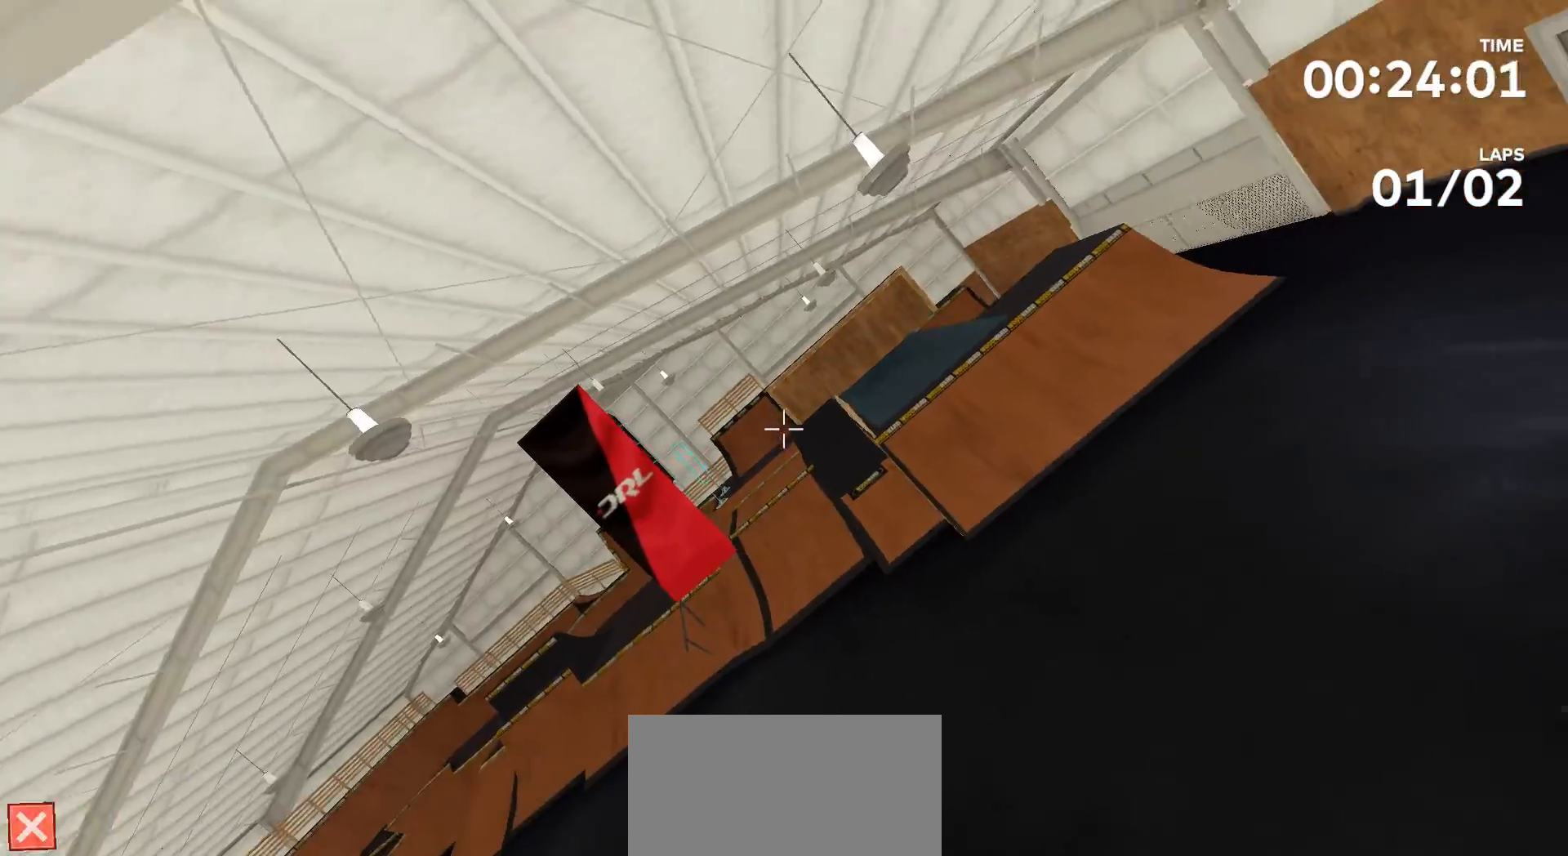
{"buttons": [], "left_stick": "up-left", "right_stick": "up-left", "events": [[100, "left_stick", "up"], [200, "left_stick", "up-left"], [267, "right_stick", "up-left"]]}
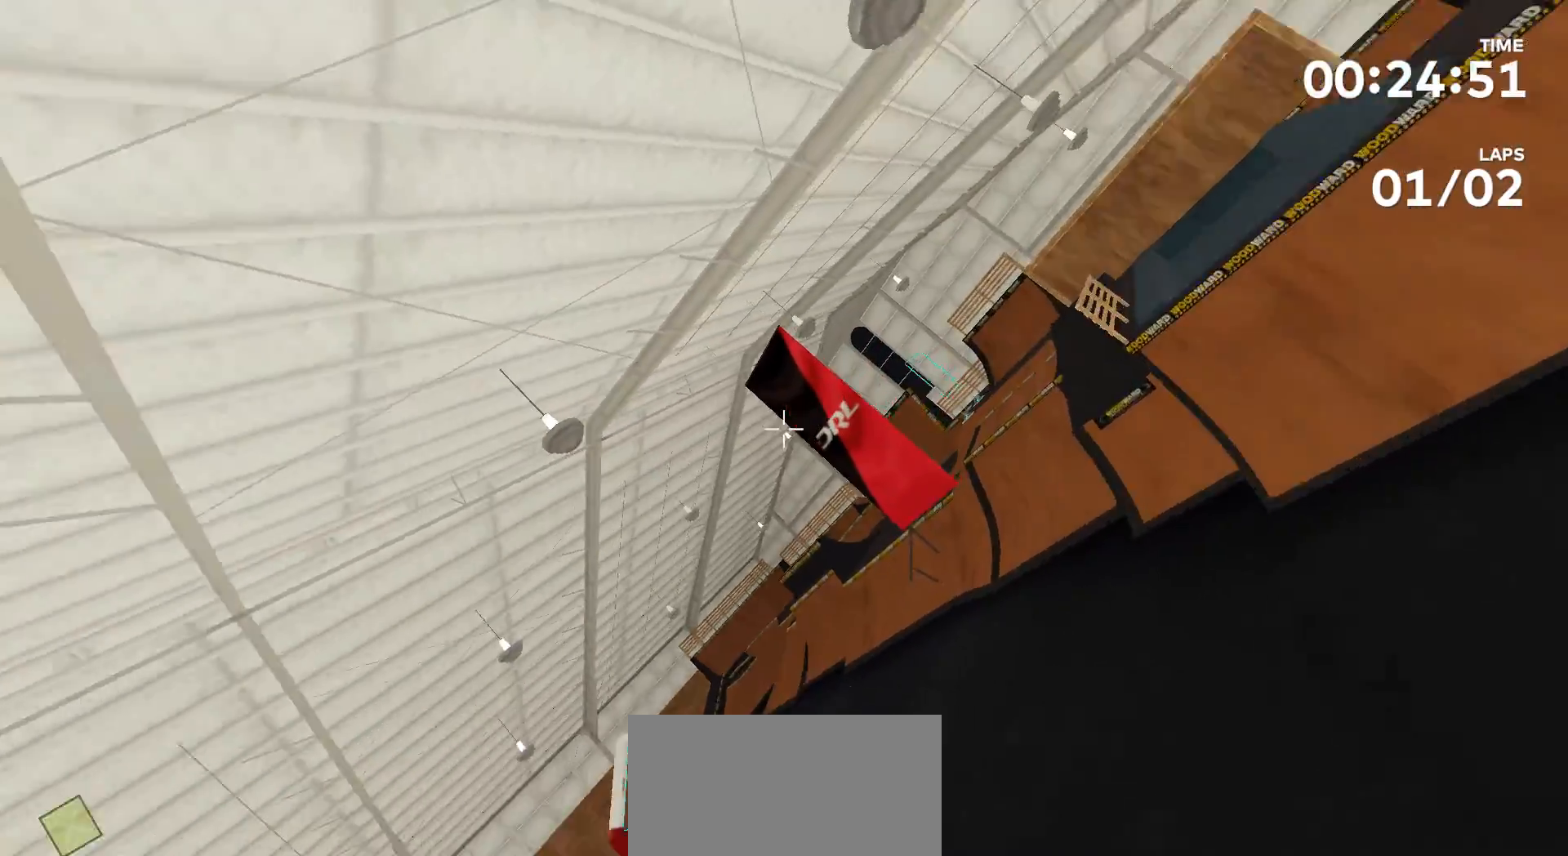
{"buttons": [], "left_stick": "up-left", "right_stick": "up-left", "events": []}
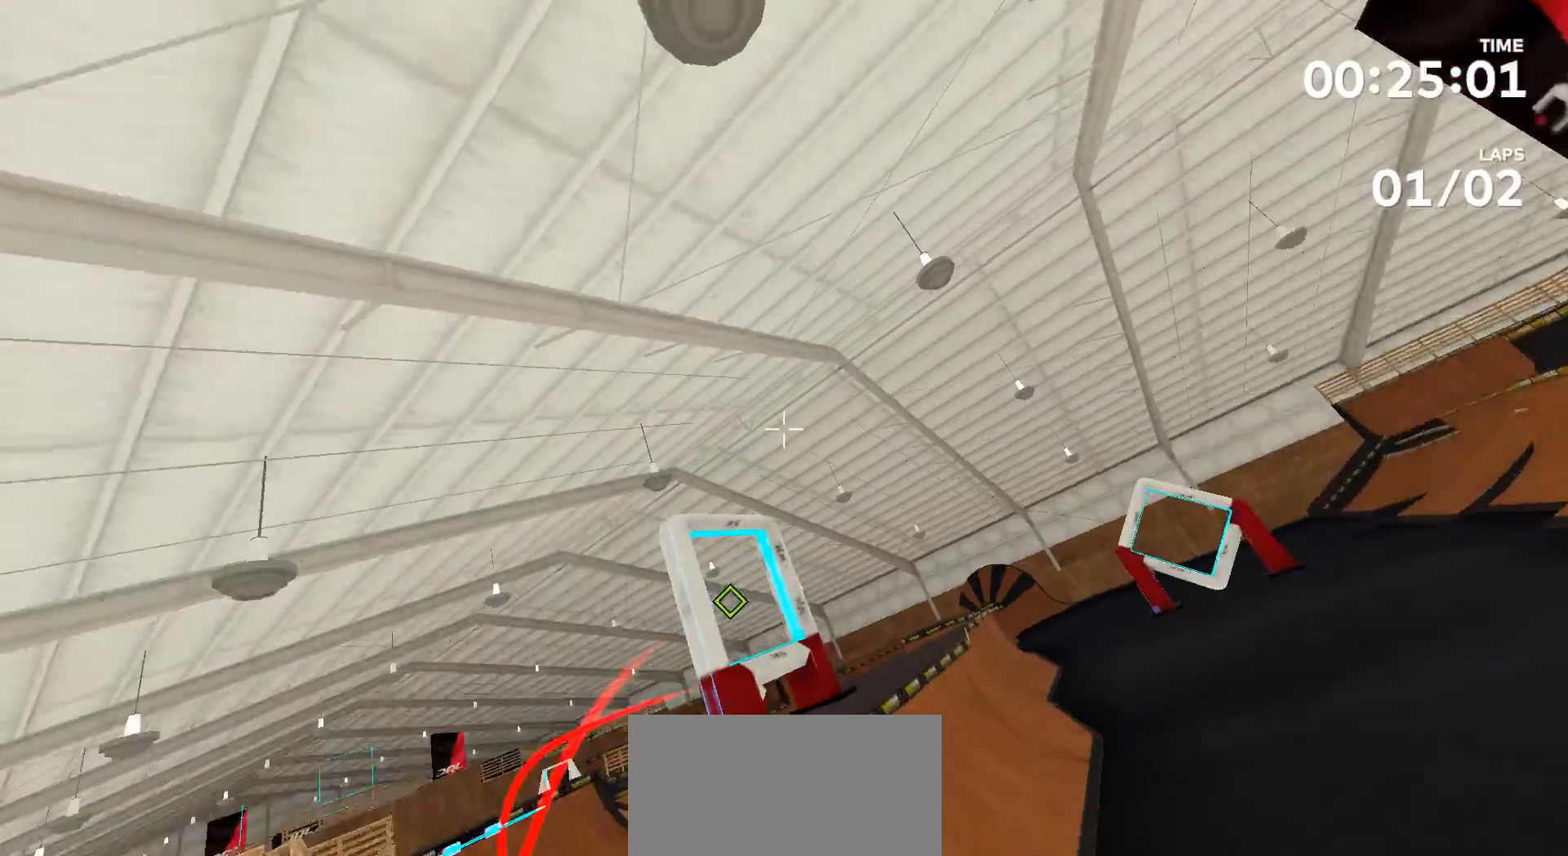
{"buttons": [], "left_stick": "center", "right_stick": "center", "events": [[233, "right_stick", "center"], [367, "left_stick", "center"]]}
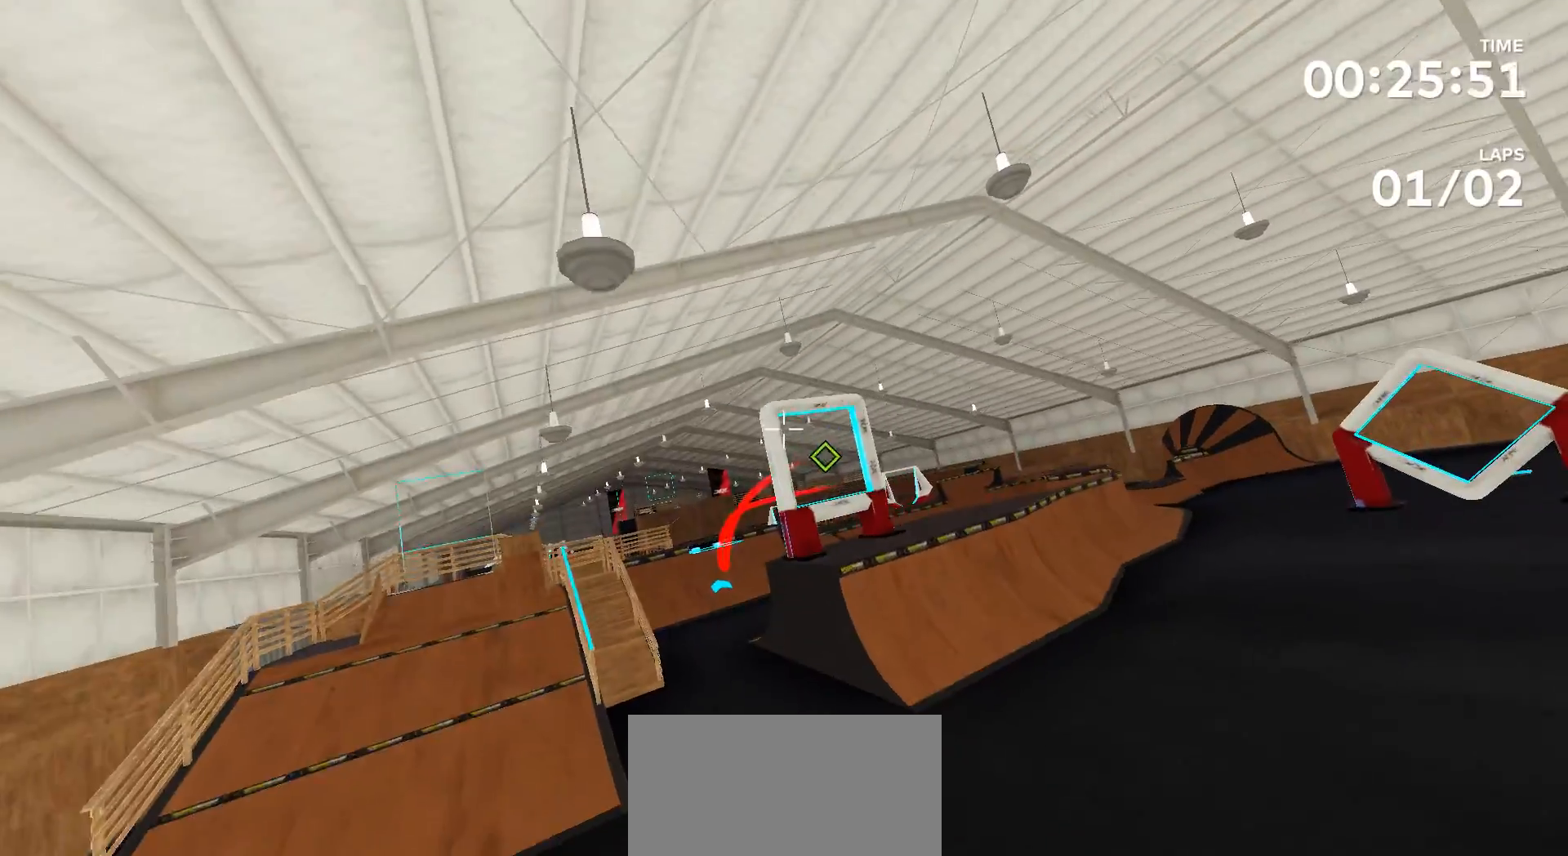
{"buttons": [], "left_stick": "up", "right_stick": "center", "events": [[67, "left_stick", "up"]]}
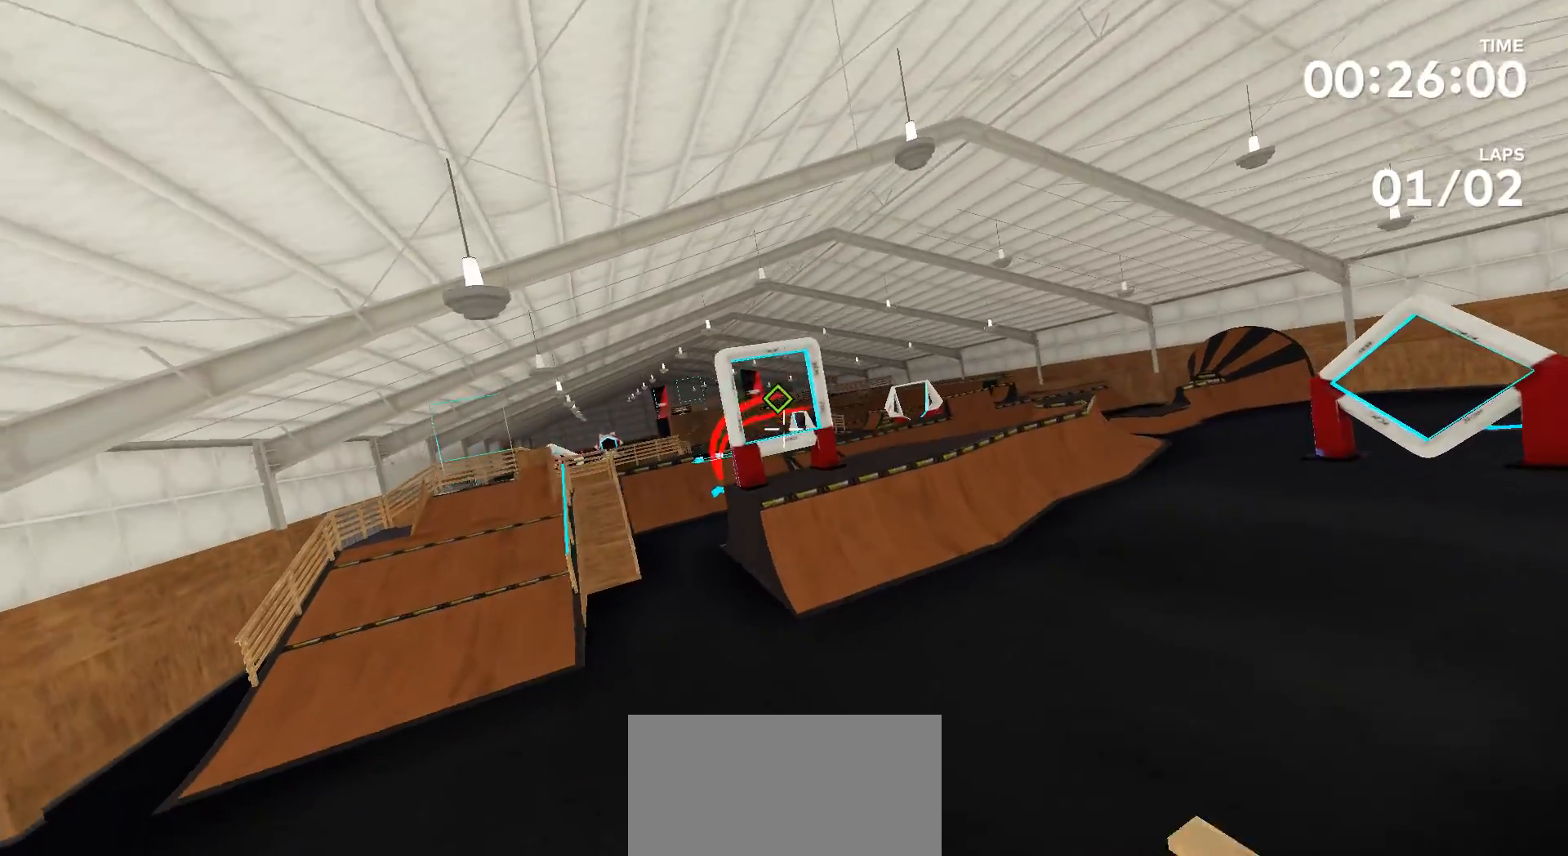
{"buttons": [], "left_stick": "up", "right_stick": "center", "events": []}
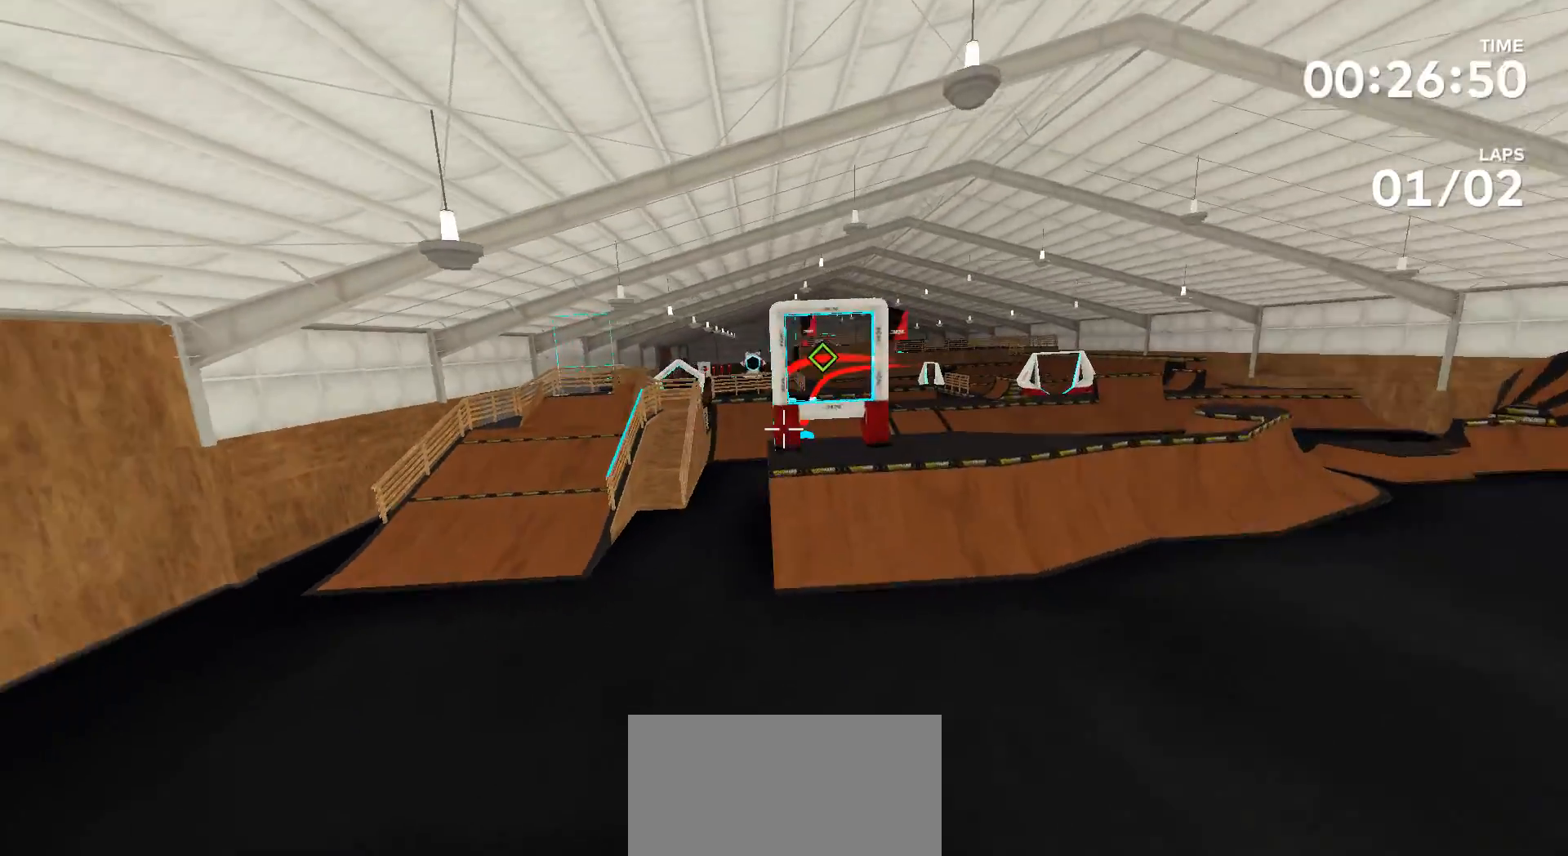
{"buttons": [], "left_stick": "up", "right_stick": "center", "events": []}
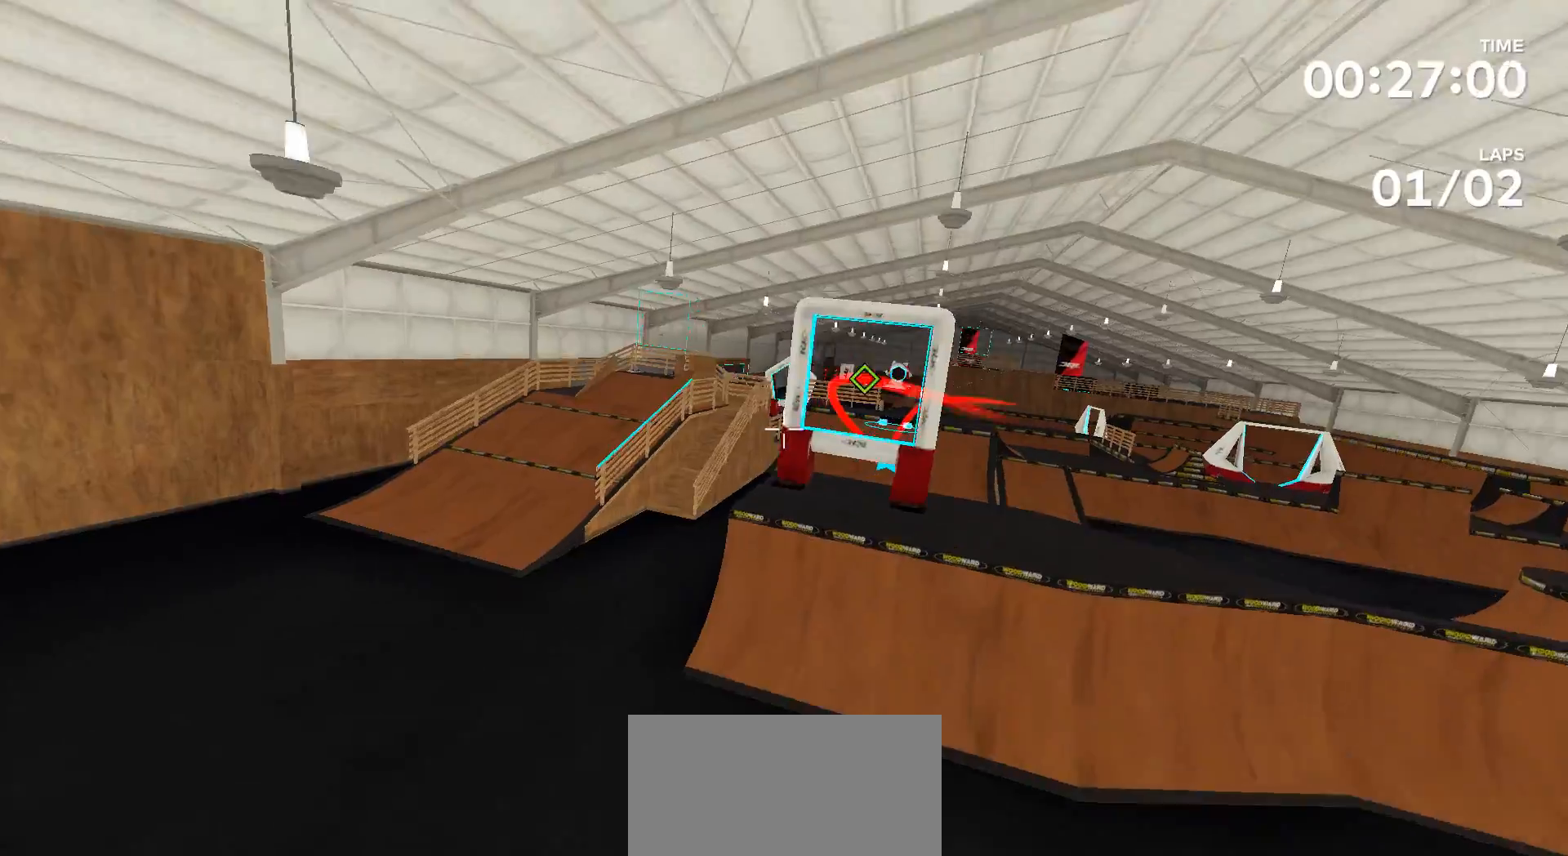
{"buttons": [], "left_stick": "up", "right_stick": "left", "events": [[100, "right_stick", "left"]]}
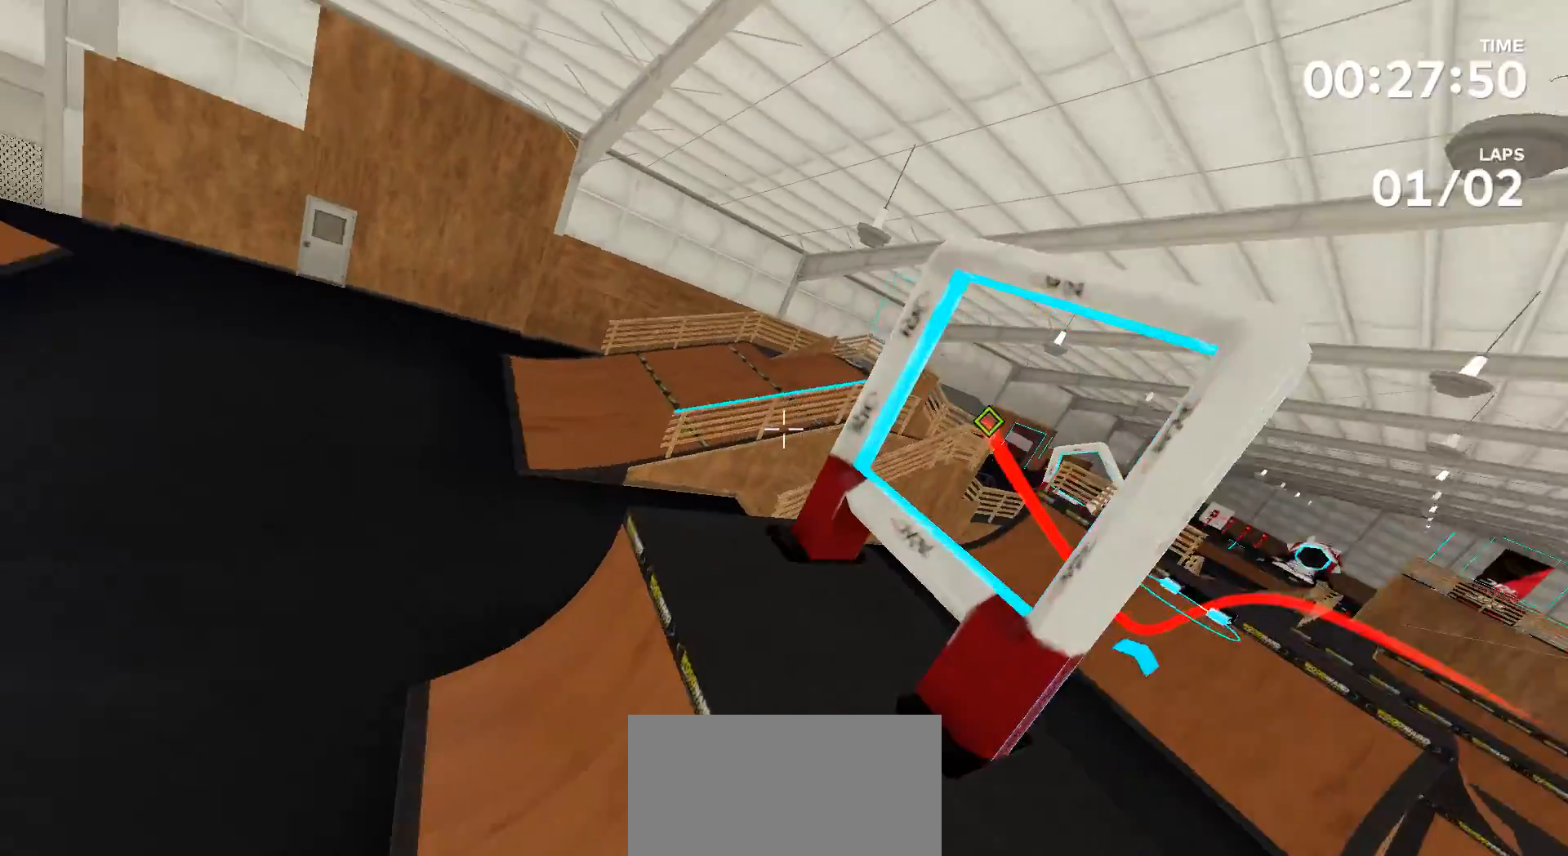
{"buttons": [], "left_stick": "center", "right_stick": "right", "events": [[233, "right_stick", "center"], [333, "left_stick", "center"], [333, "right_stick", "right"]]}
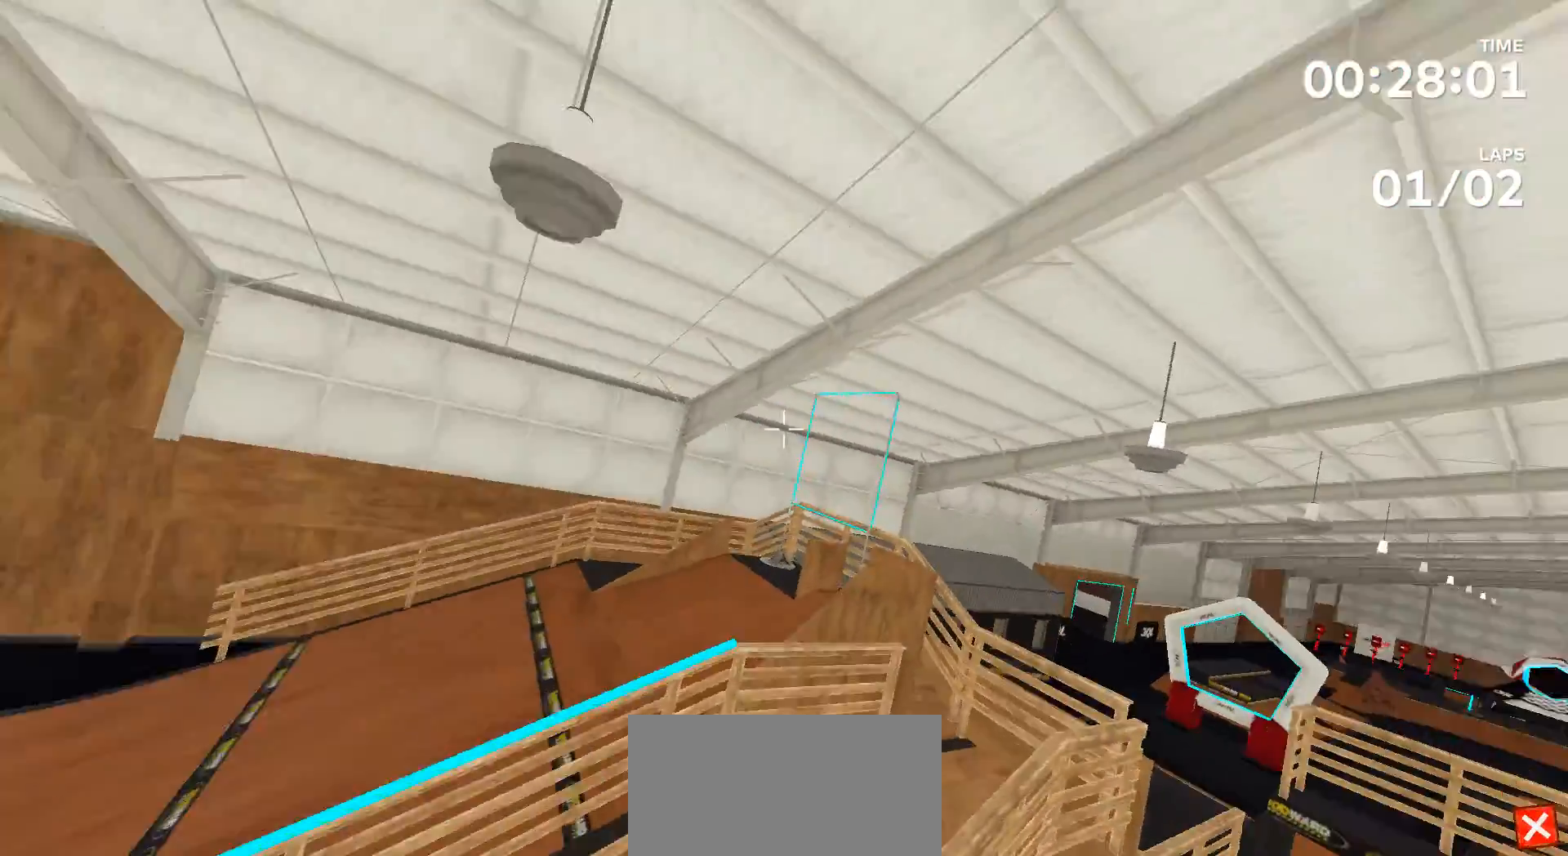
{"buttons": [], "left_stick": "center", "right_stick": "right", "events": []}
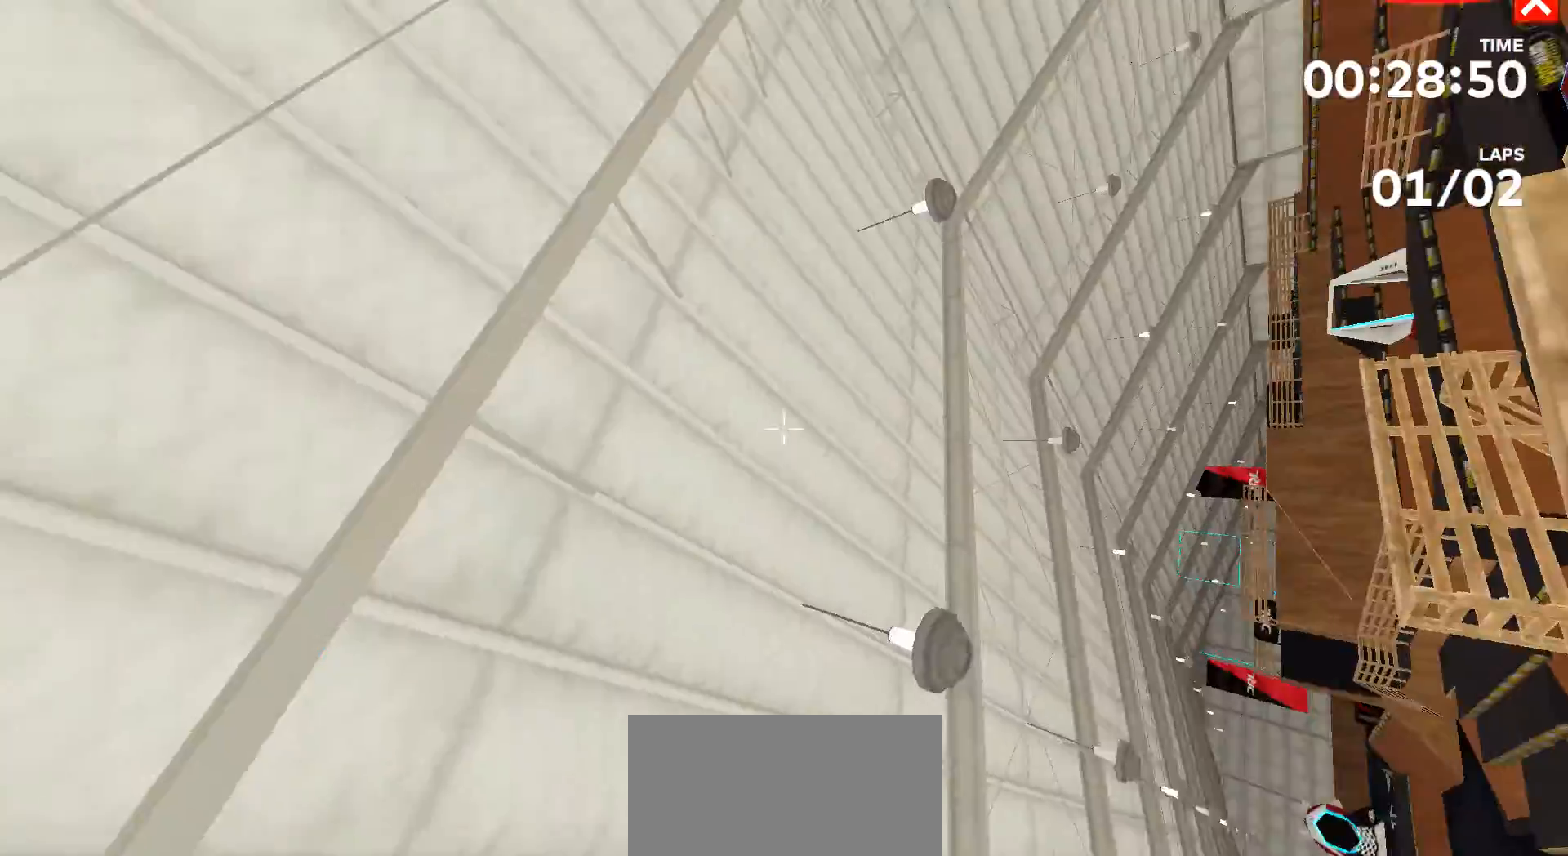
{"buttons": [], "left_stick": "center", "right_stick": "center", "events": [[67, "right_stick", "center"]]}